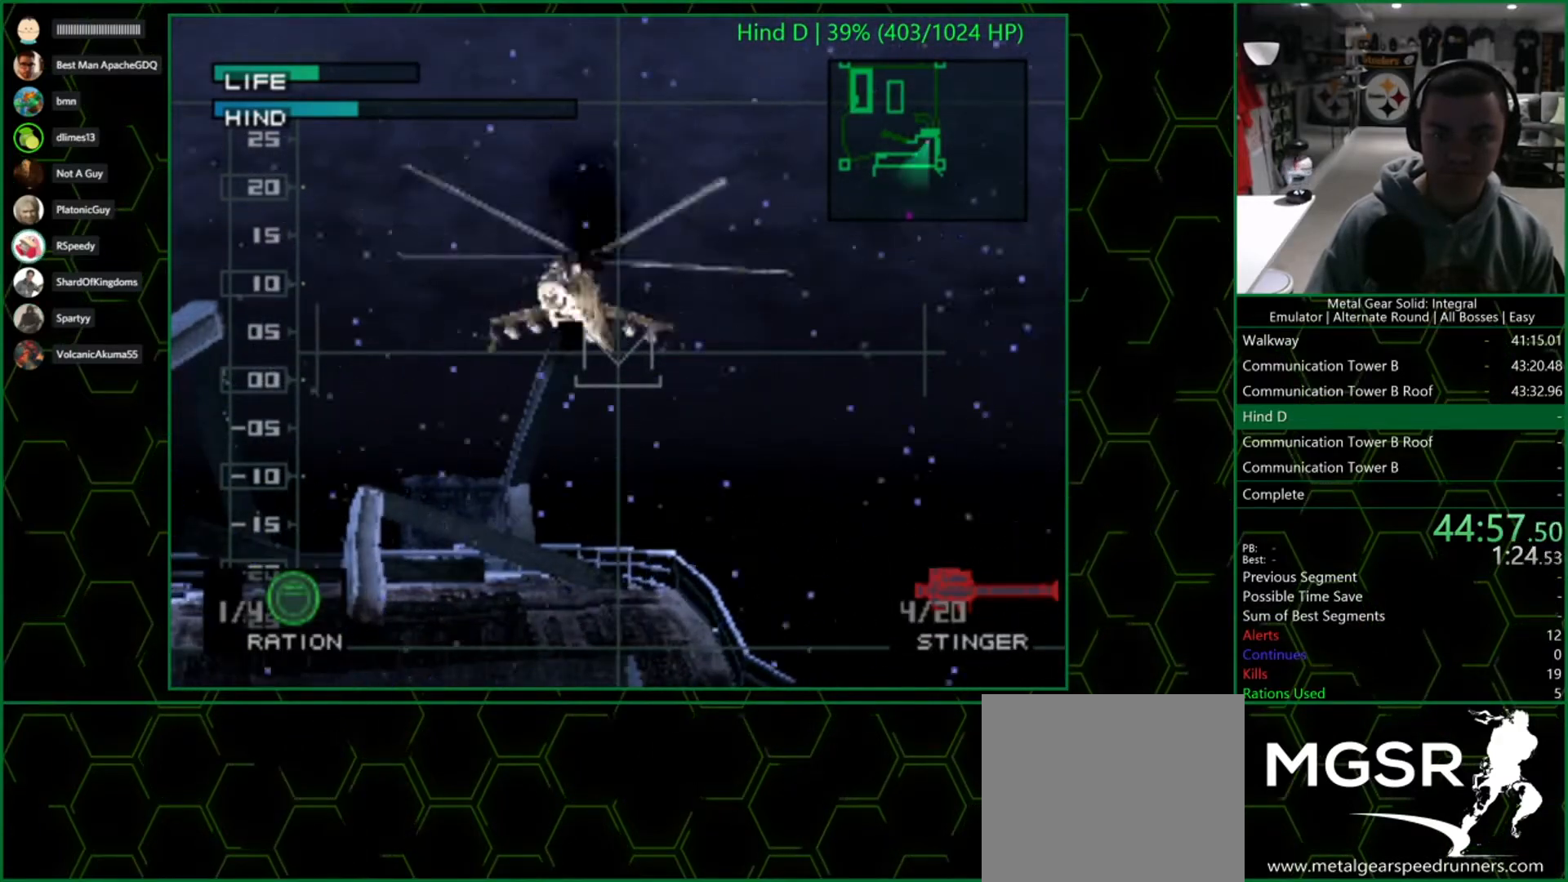
Gameplay with a controller (PlayStation layout); each line is a JSON object with the inputs held at the frame after it. "events" lists button and stick changes between this image and that frame as [ms after this image, input, new state], when the widget could be followed in between.
{"buttons": [], "left_stick": "center", "right_stick": "center", "events": [[17, "left_stick", "up-left"], [83, "SQUARE", "up"], [83, "left_stick", "center"], [233, "left_stick", "right"], [283, "left_stick", "center"]]}
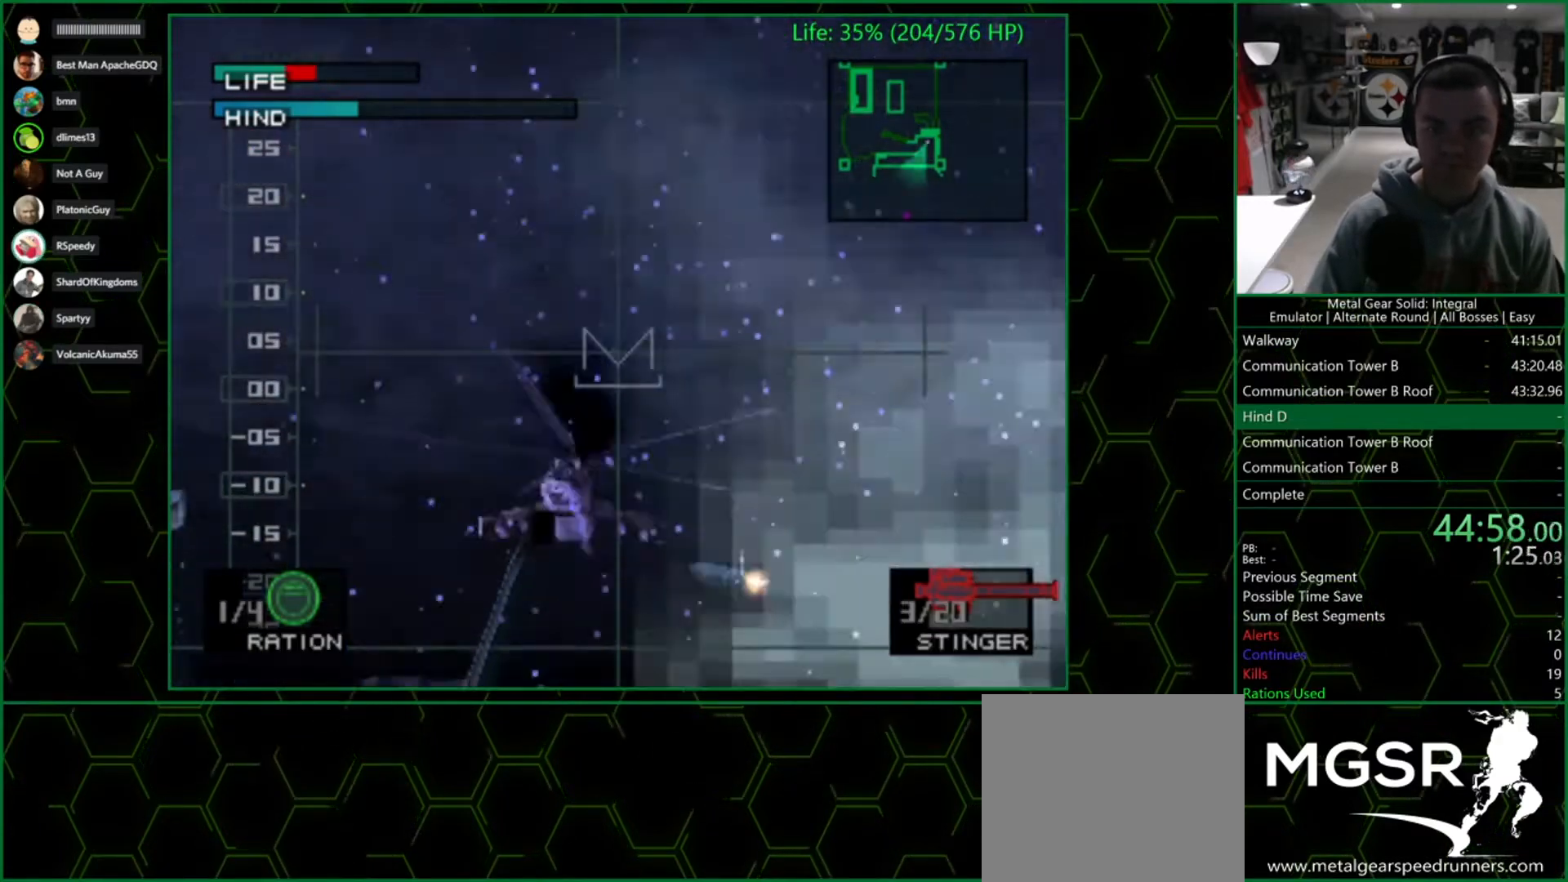
{"buttons": [], "left_stick": "center", "right_stick": "center", "events": []}
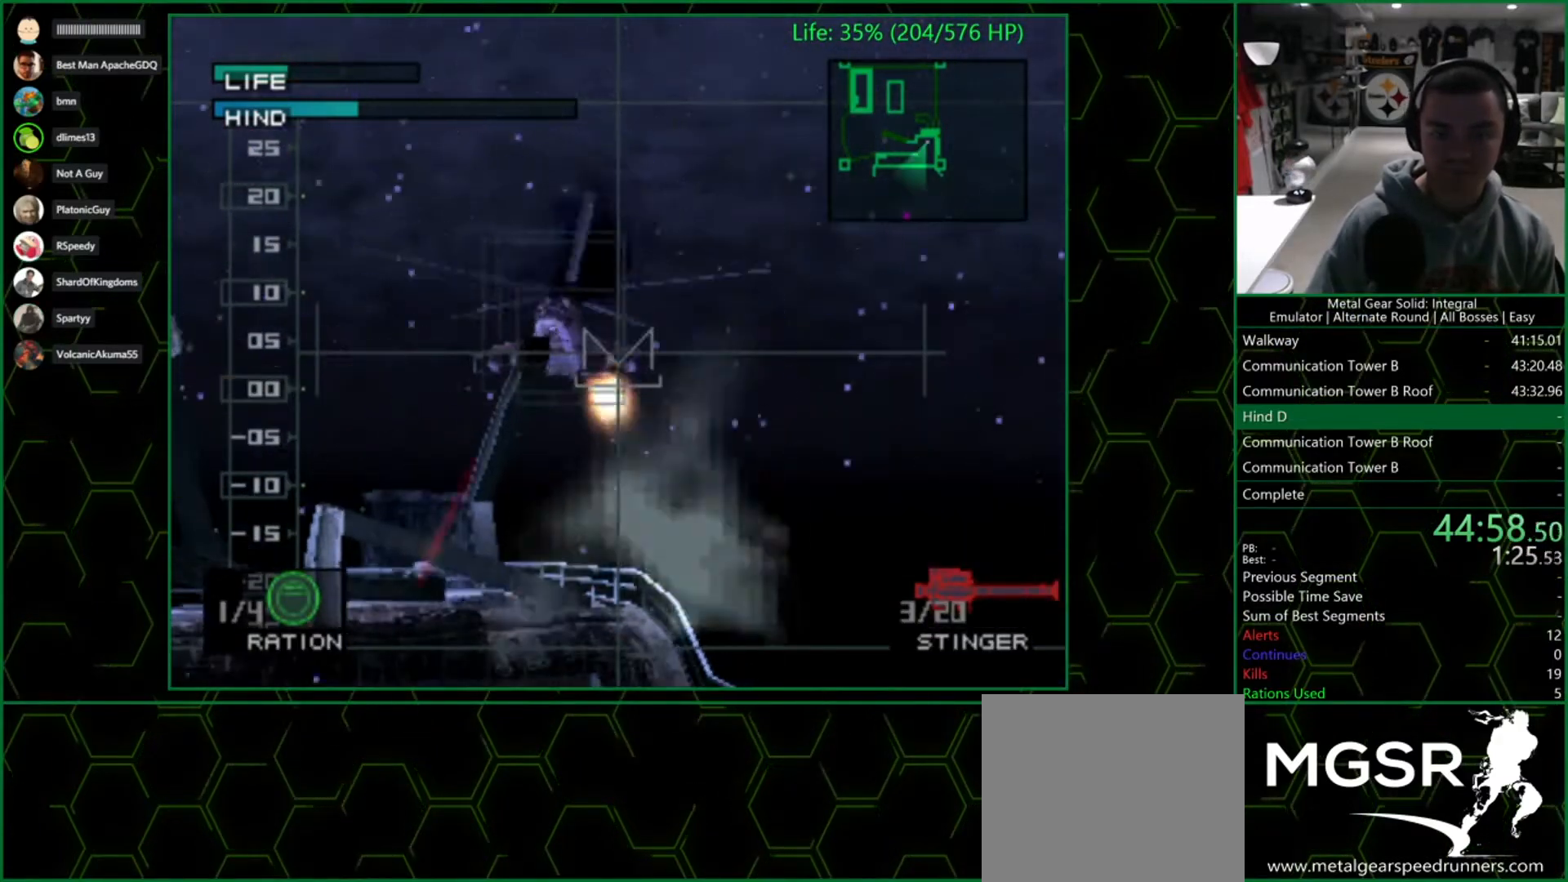
{"buttons": [], "left_stick": "left", "right_stick": "center", "events": [[367, "left_stick", "left"]]}
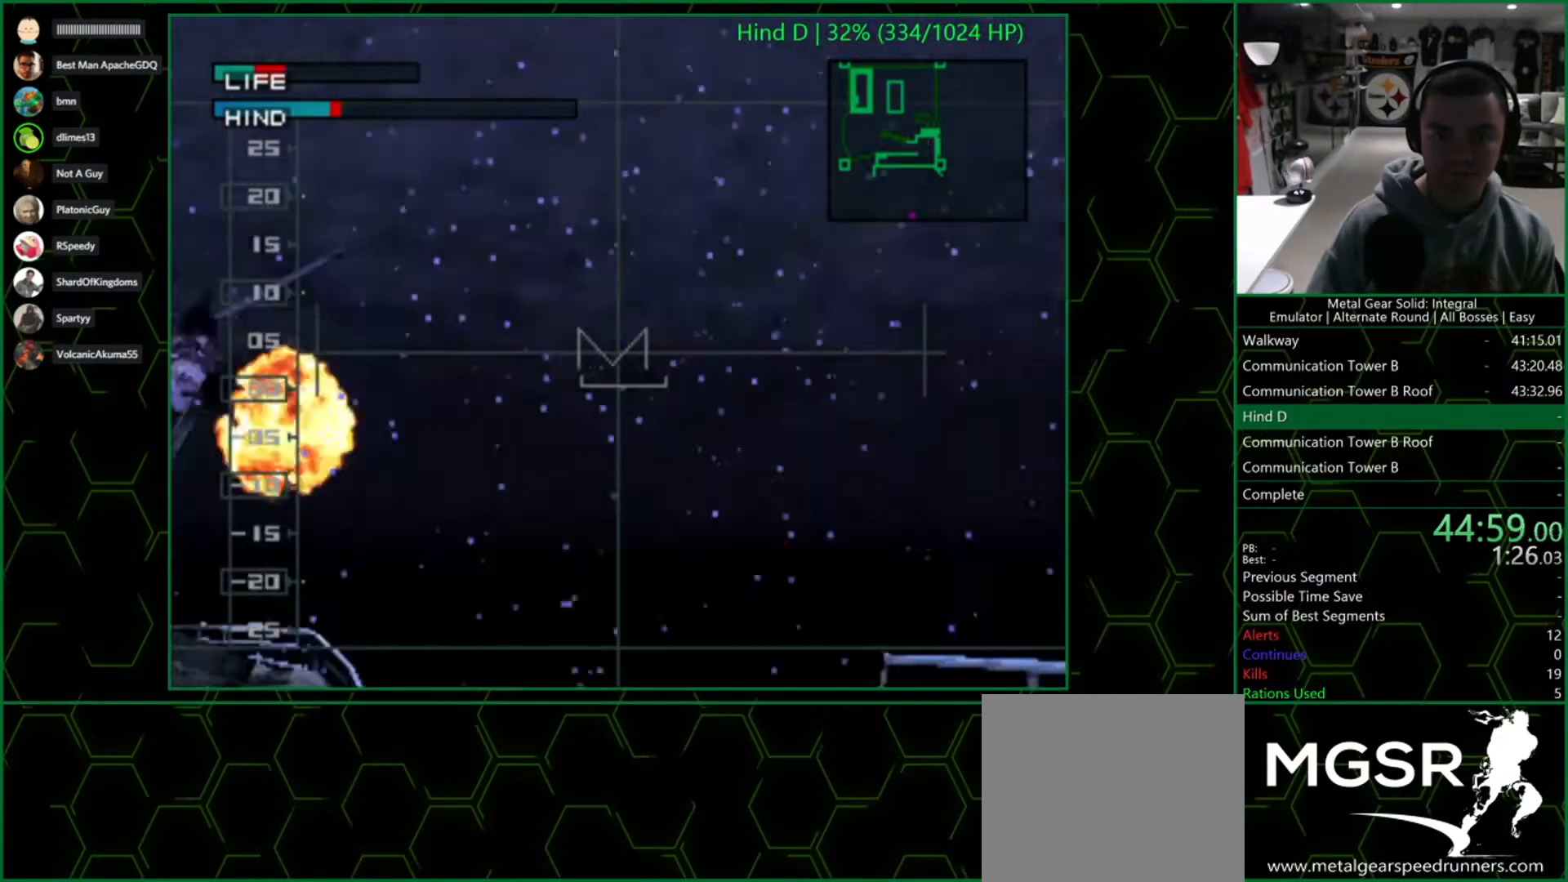
{"buttons": [], "left_stick": "left", "right_stick": "center", "events": [[17, "left_stick", "center"], [217, "left_stick", "left"]]}
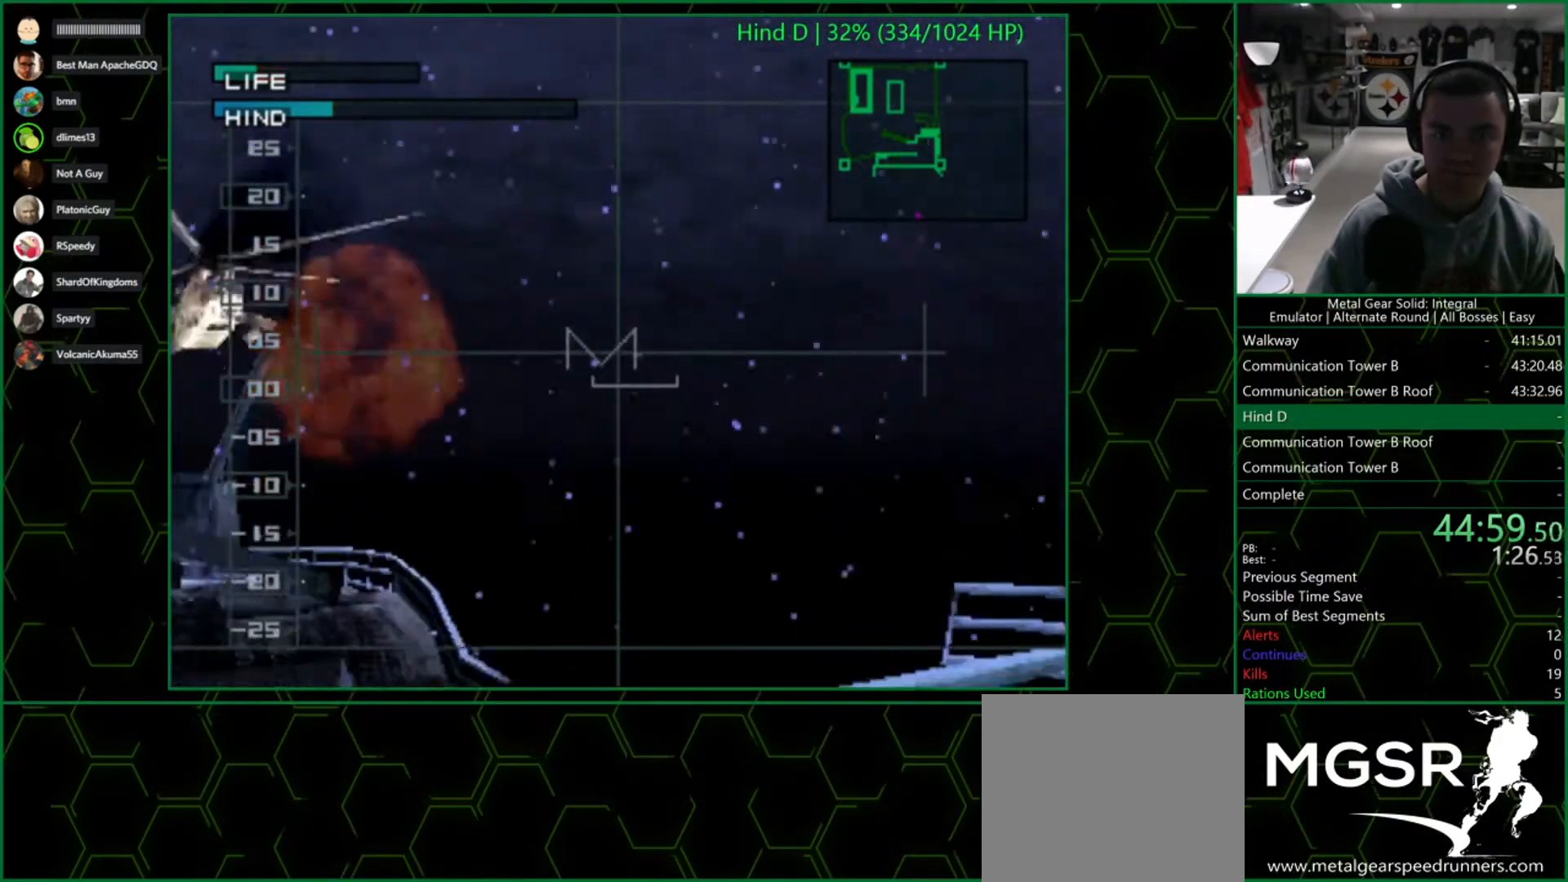
{"buttons": ["SQUARE"], "left_stick": "center", "right_stick": "center", "events": [[67, "SQUARE", "down"], [267, "left_stick", "center"]]}
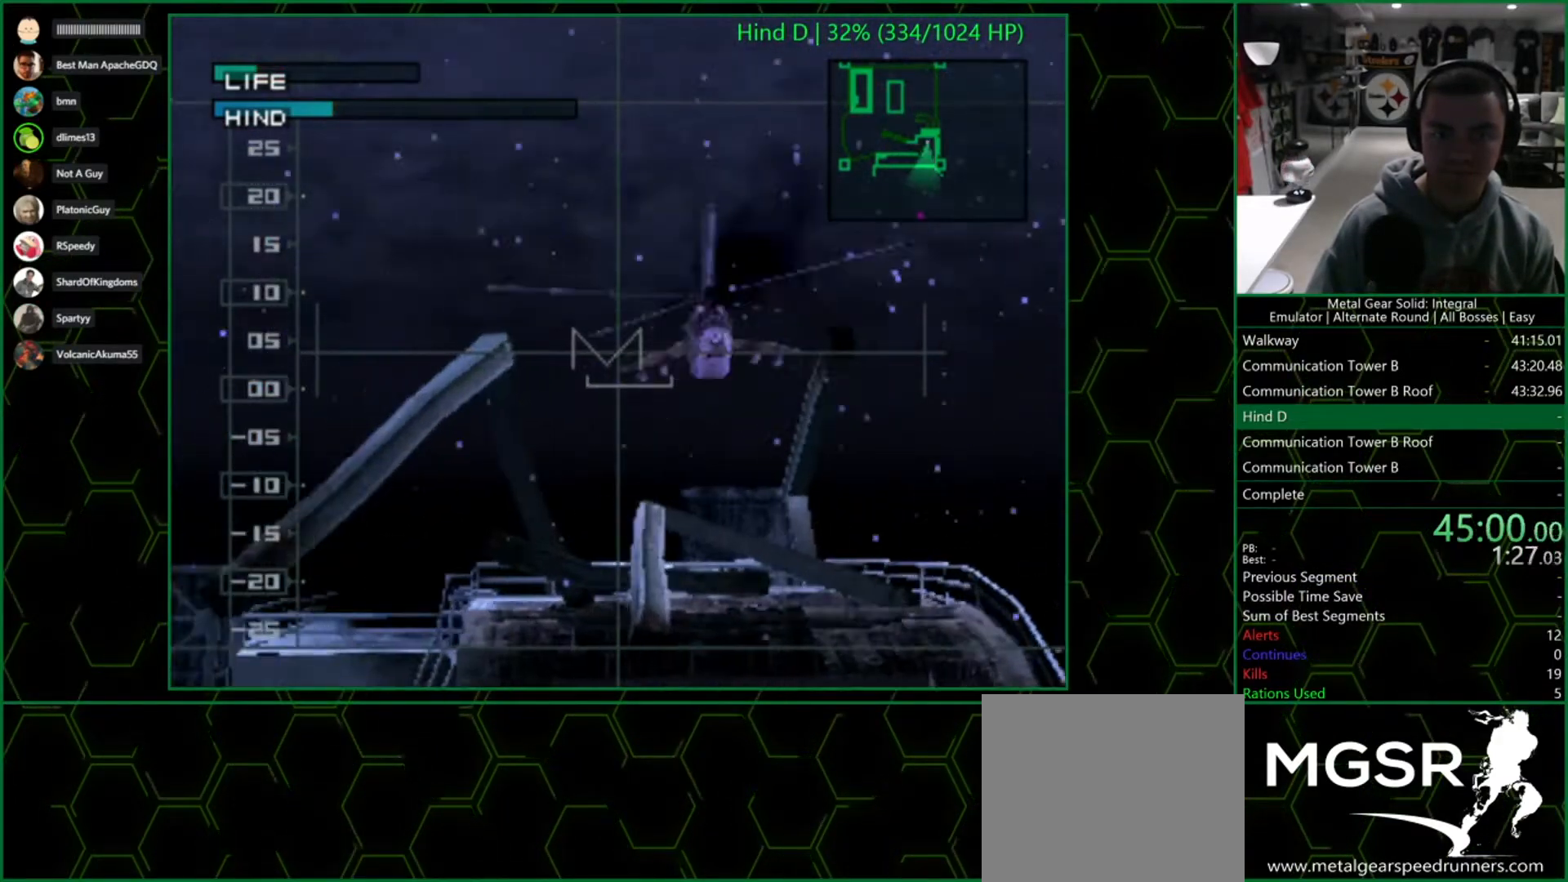
{"buttons": ["SQUARE"], "left_stick": "center", "right_stick": "center", "events": [[117, "left_stick", "right"], [233, "left_stick", "center"]]}
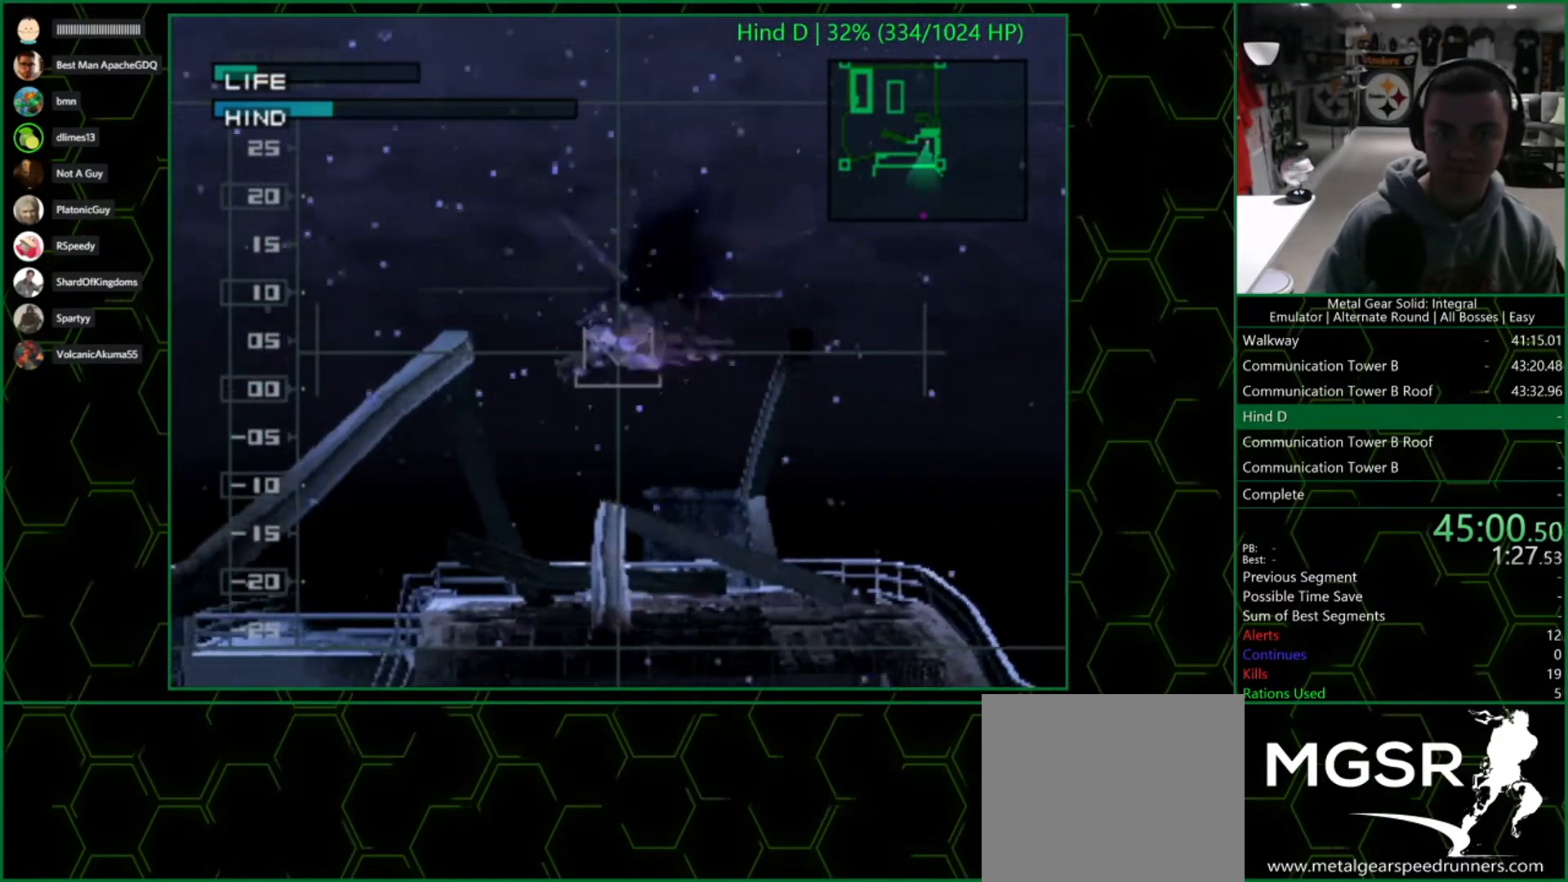
{"buttons": ["SQUARE"], "left_stick": "center", "right_stick": "center", "events": []}
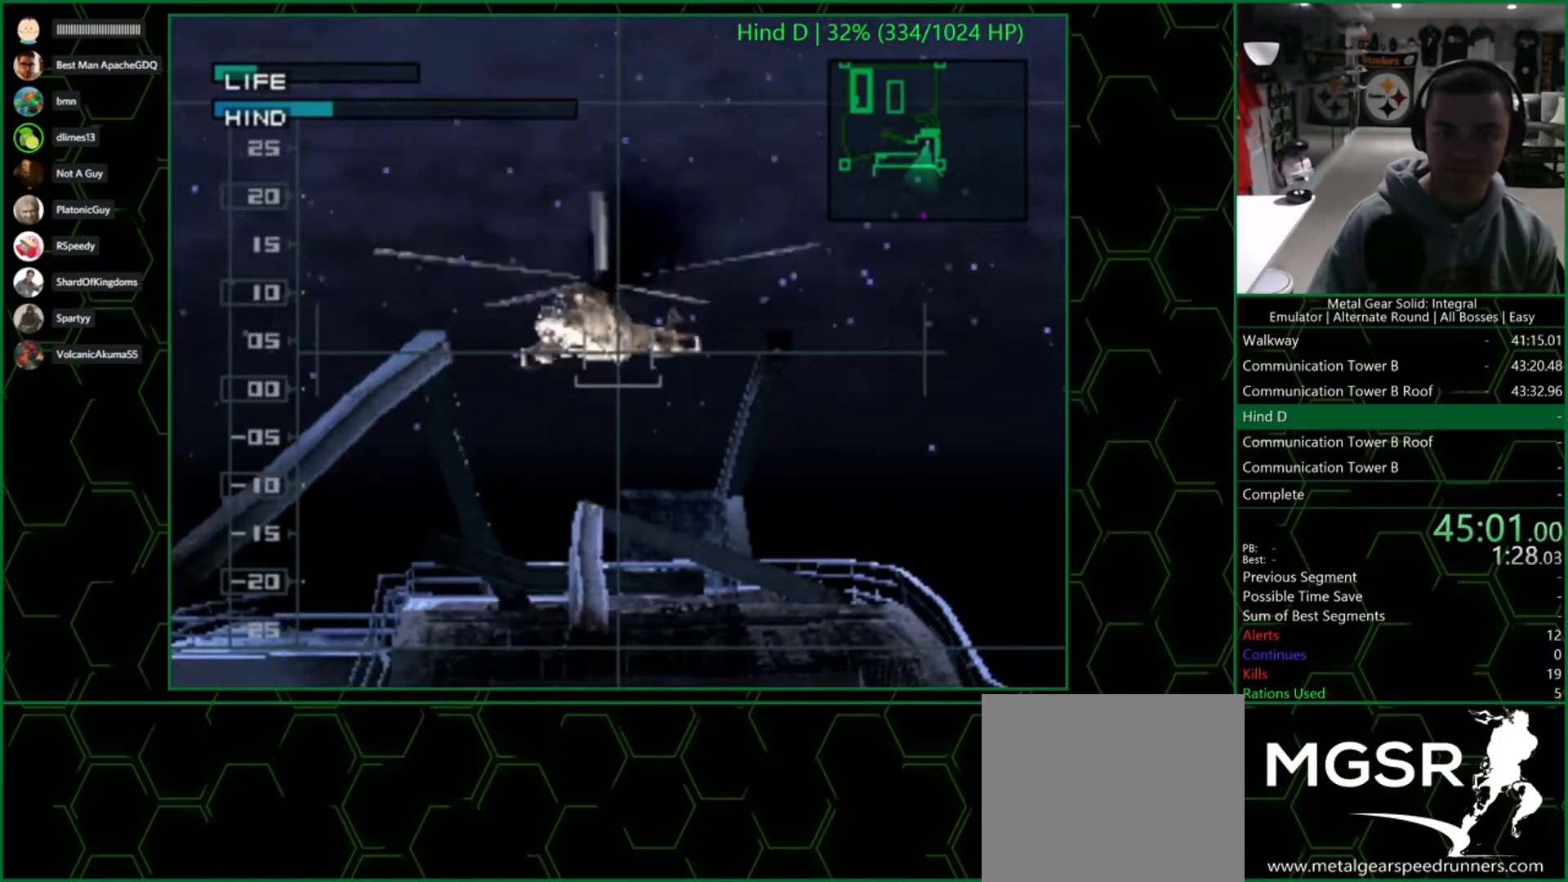
{"buttons": ["SQUARE"], "left_stick": "center", "right_stick": "center", "events": []}
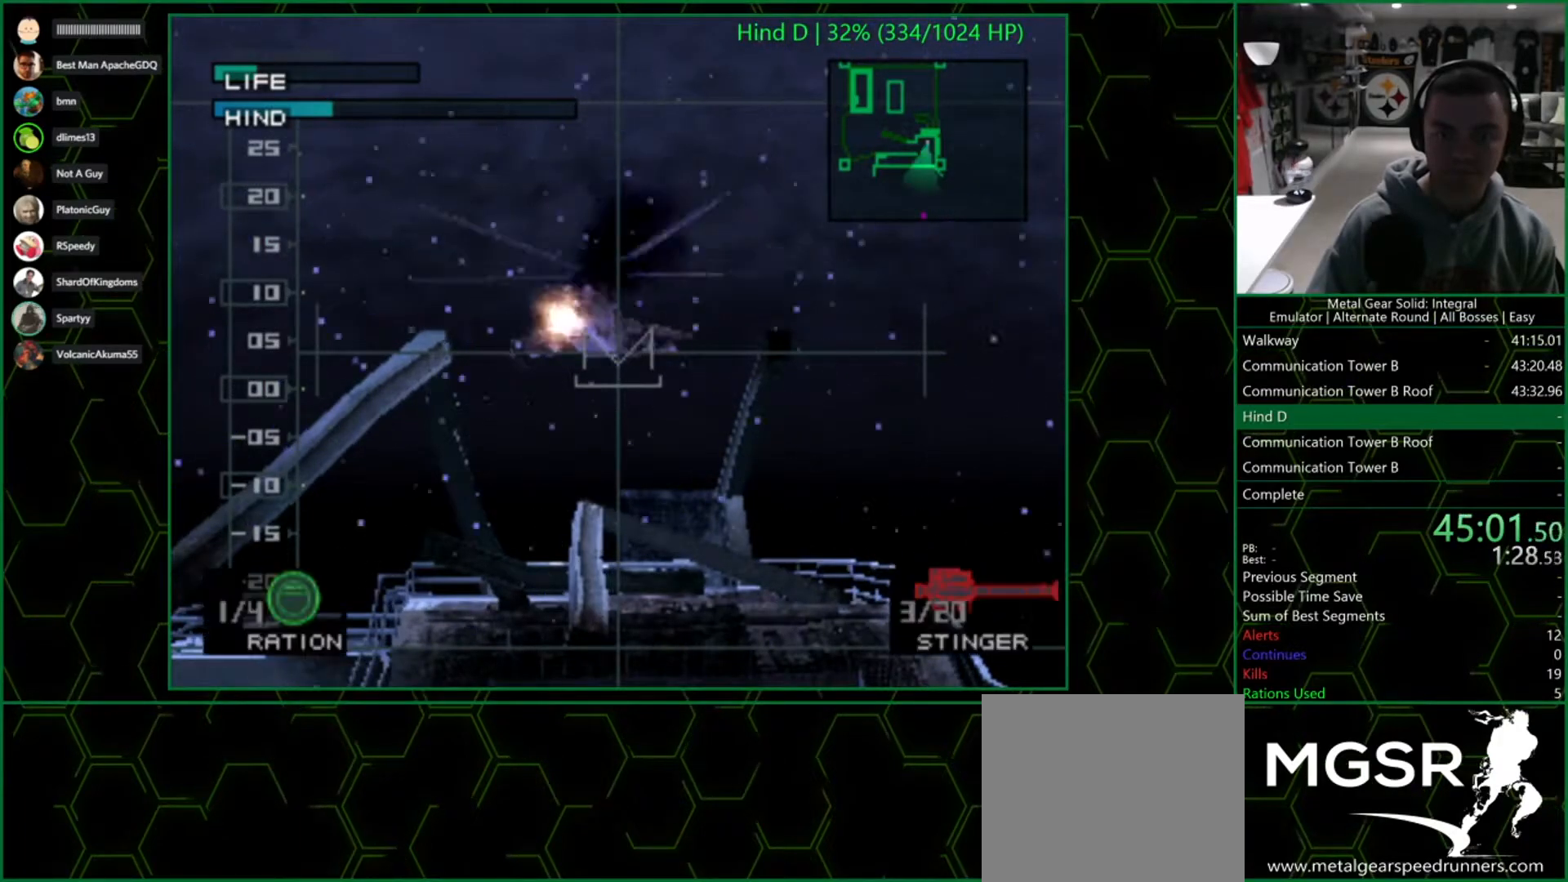
{"buttons": [], "left_stick": "center", "right_stick": "center", "events": [[267, "left_stick", "left"], [367, "left_stick", "center"], [383, "SQUARE", "up"]]}
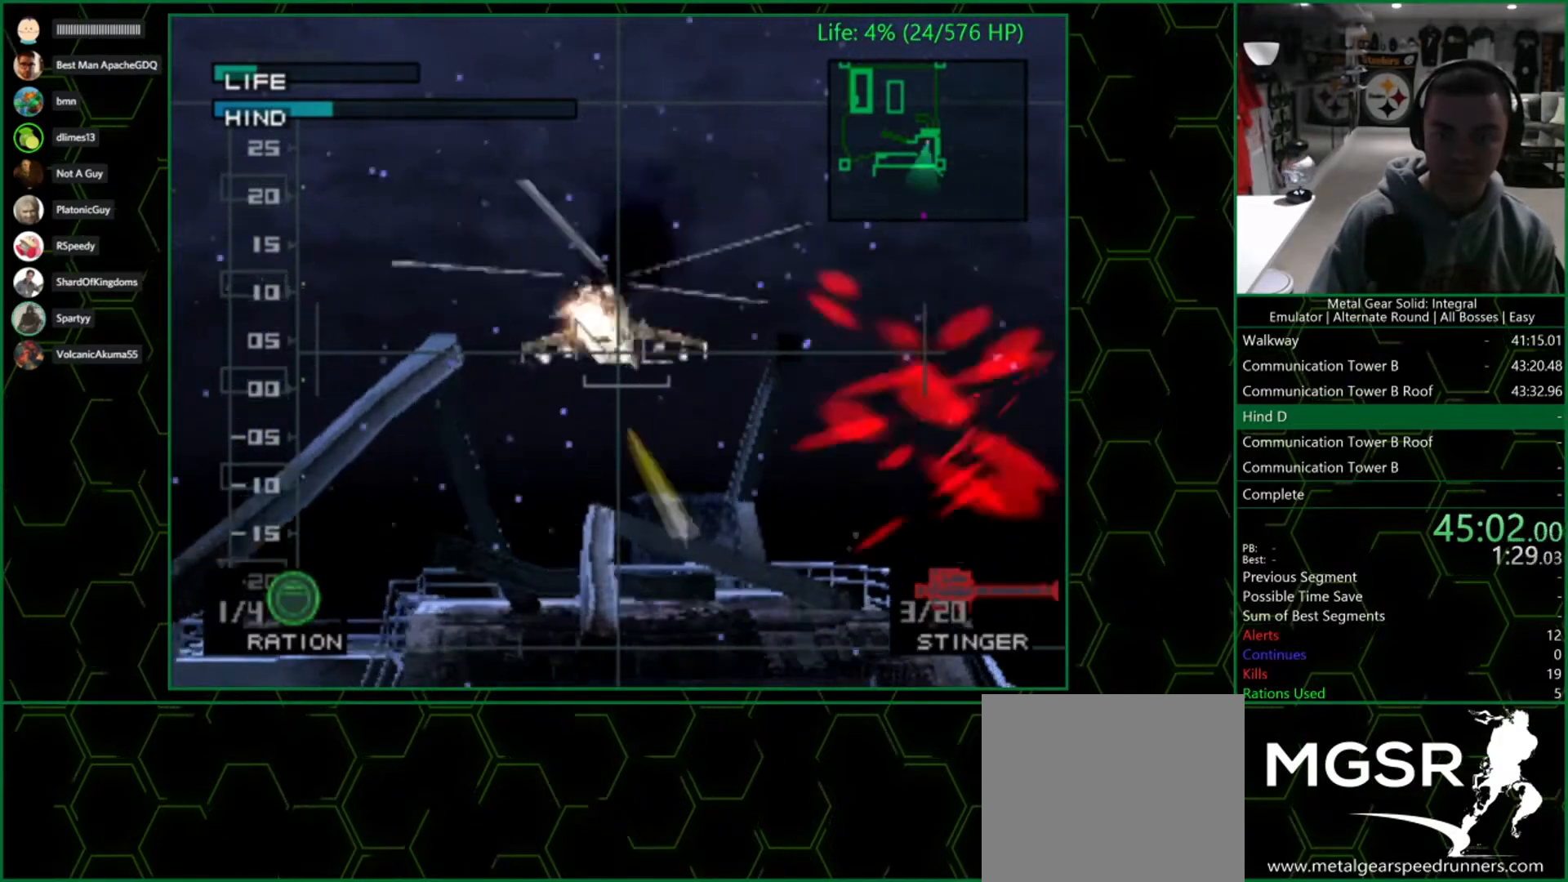
{"buttons": [], "left_stick": "right", "right_stick": "center", "events": [[383, "left_stick", "down-right"], [433, "left_stick", "right"]]}
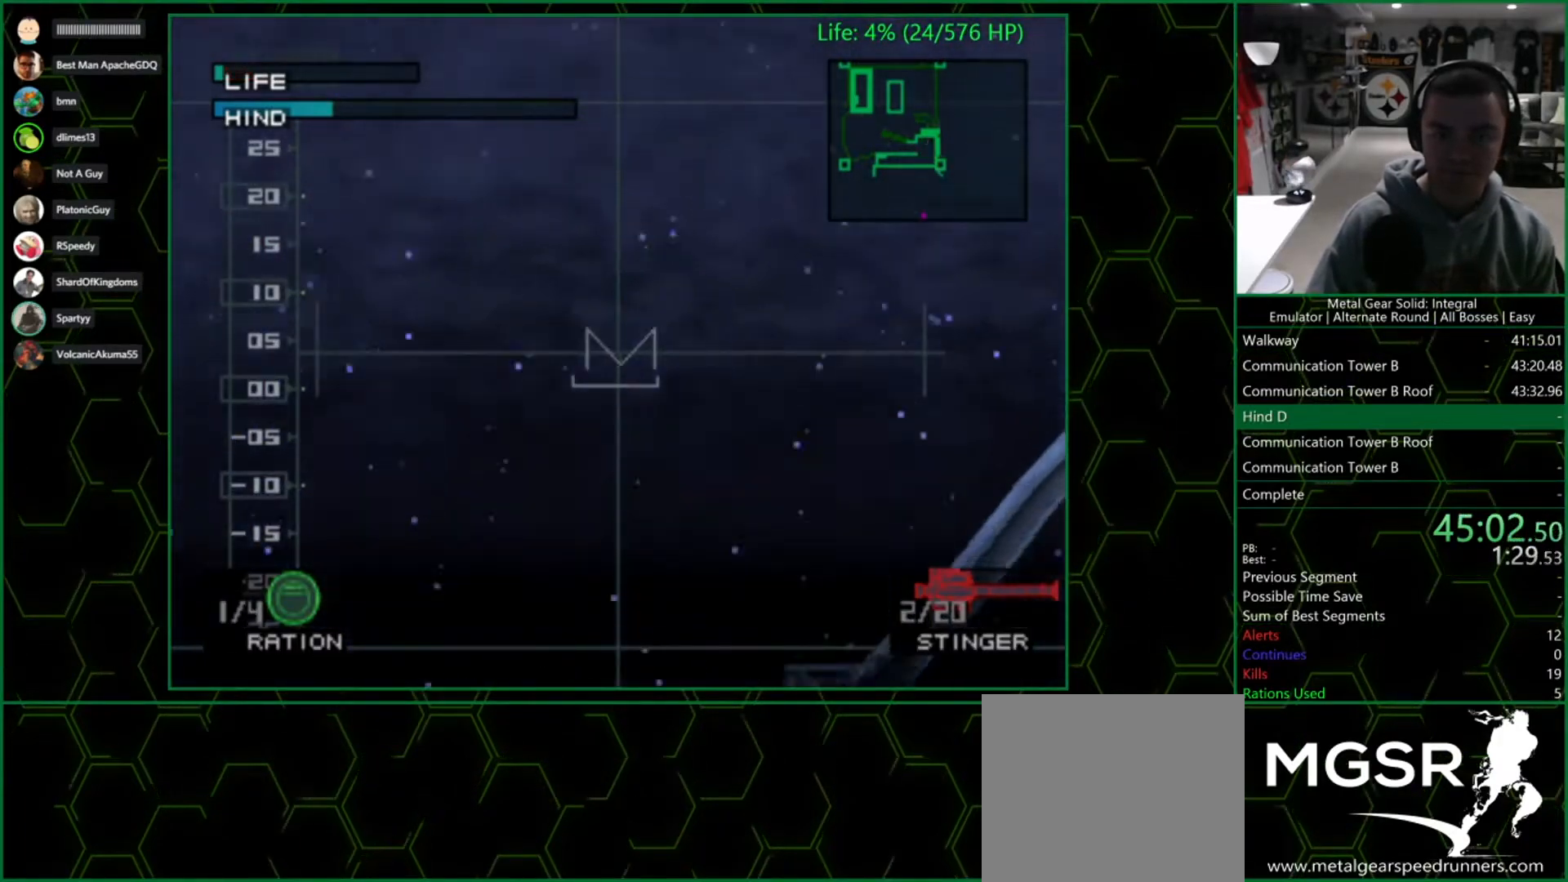
{"buttons": [], "left_stick": "center", "right_stick": "center", "events": [[450, "left_stick", "center"]]}
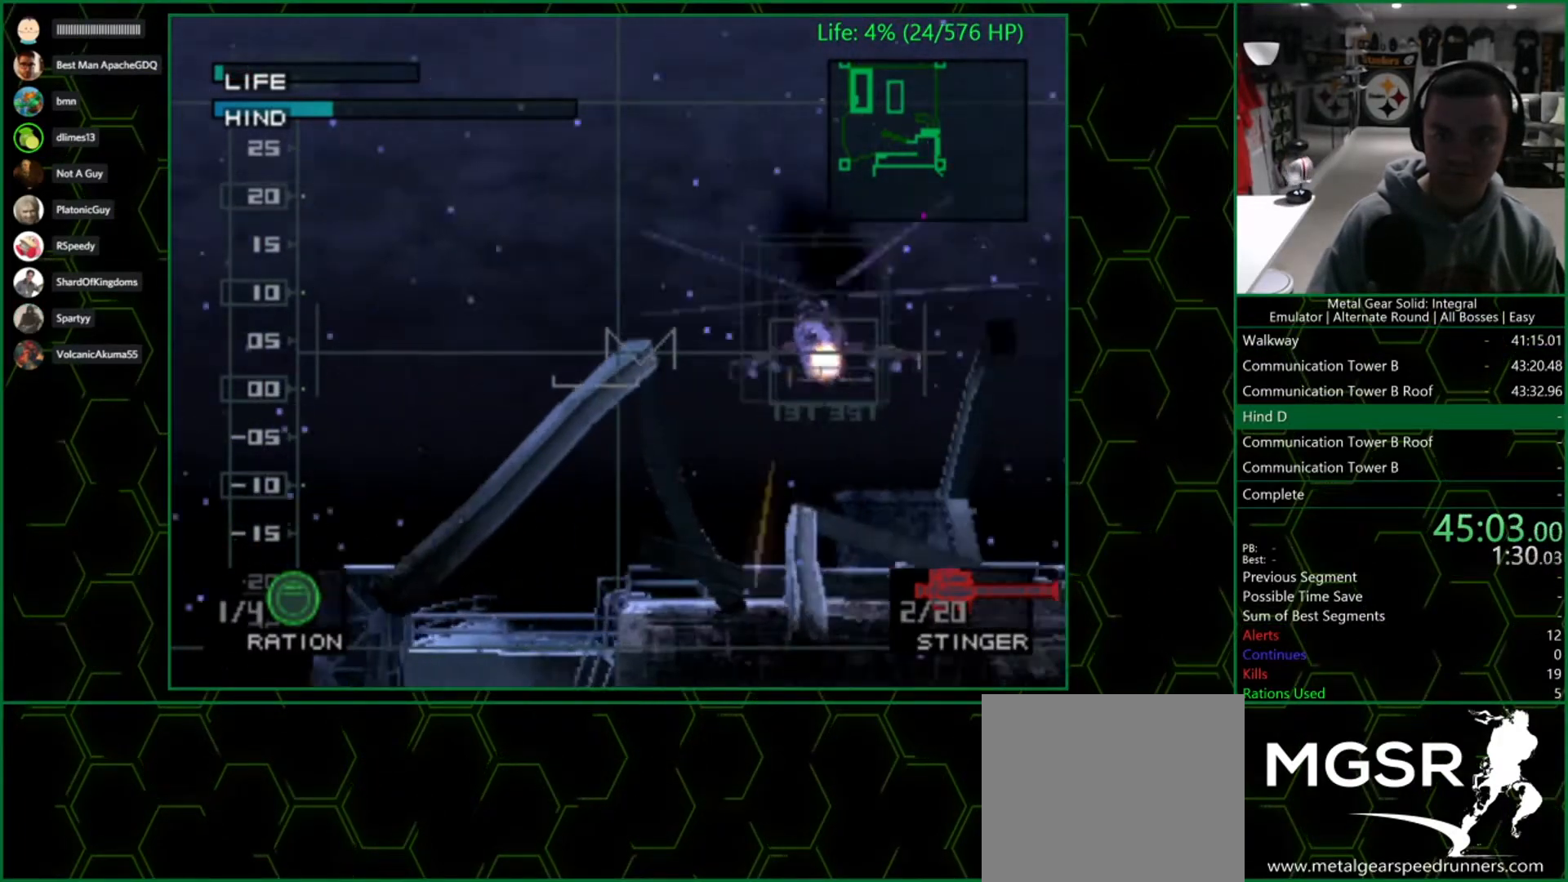
{"buttons": [], "left_stick": "left", "right_stick": "center", "events": [[500, "left_stick", "left"]]}
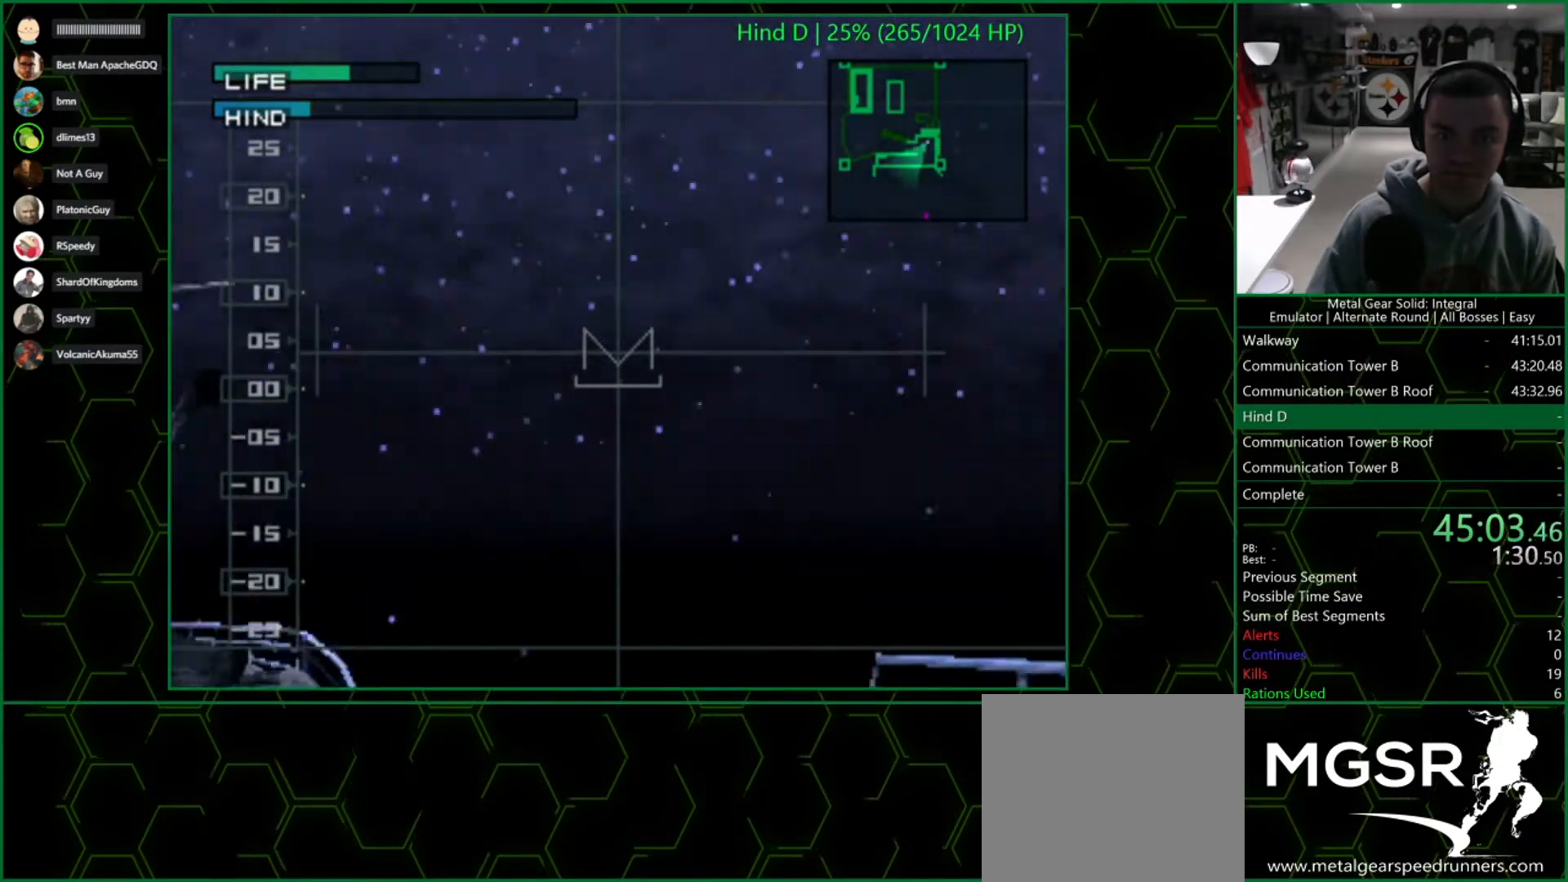
{"buttons": [], "left_stick": "left", "right_stick": "center", "events": []}
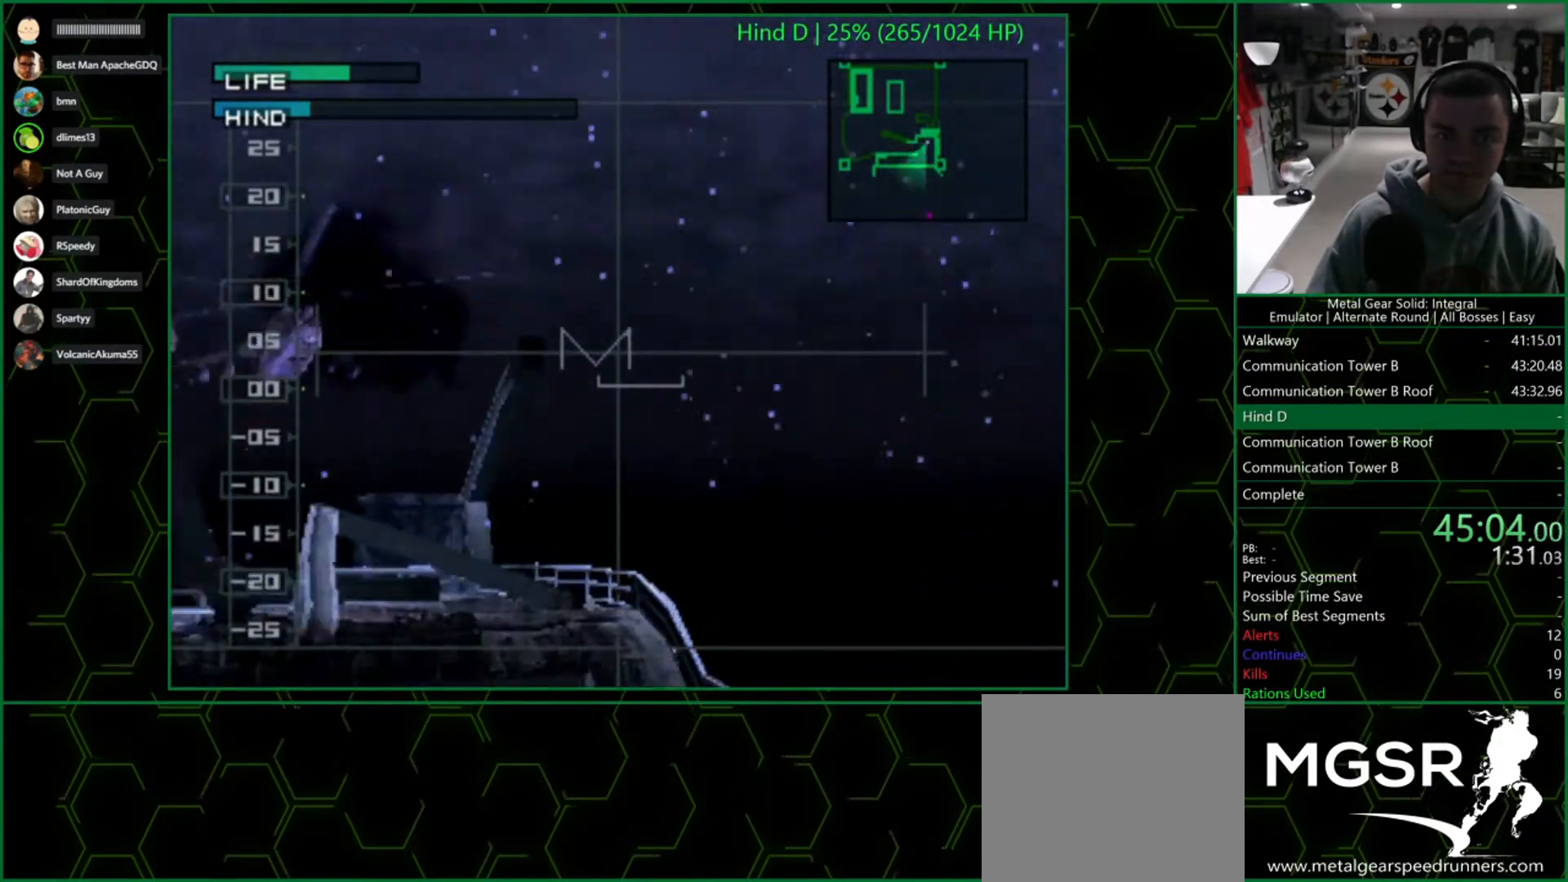
{"buttons": ["SQUARE"], "left_stick": "center", "right_stick": "center", "events": [[83, "left_stick", "center"], [117, "SQUARE", "down"], [317, "left_stick", "right"], [417, "left_stick", "center"]]}
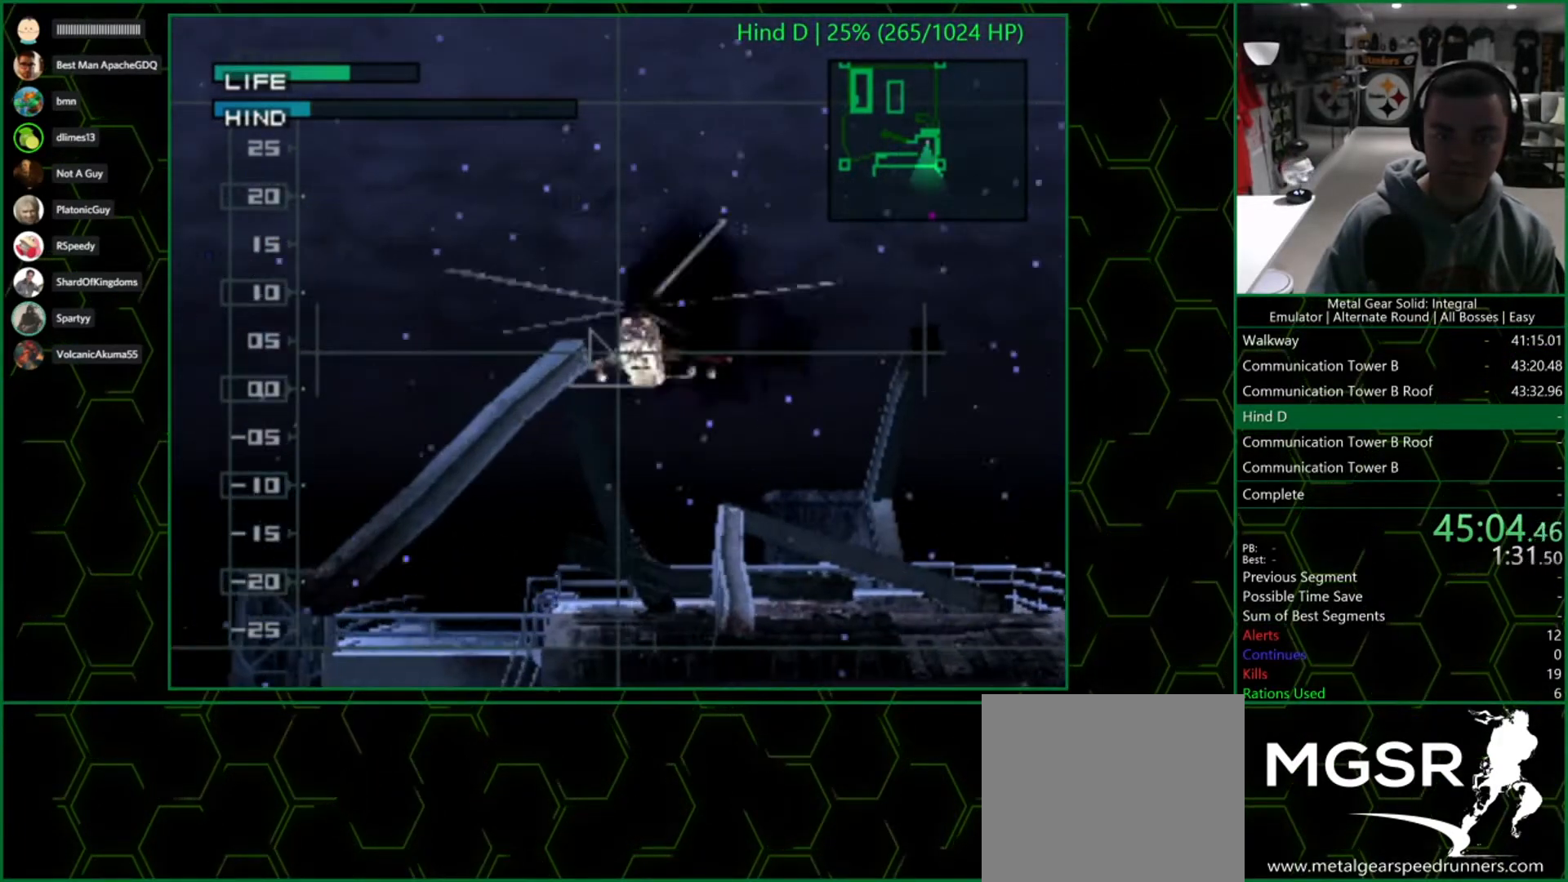
{"buttons": ["SQUARE"], "left_stick": "center", "right_stick": "center", "events": []}
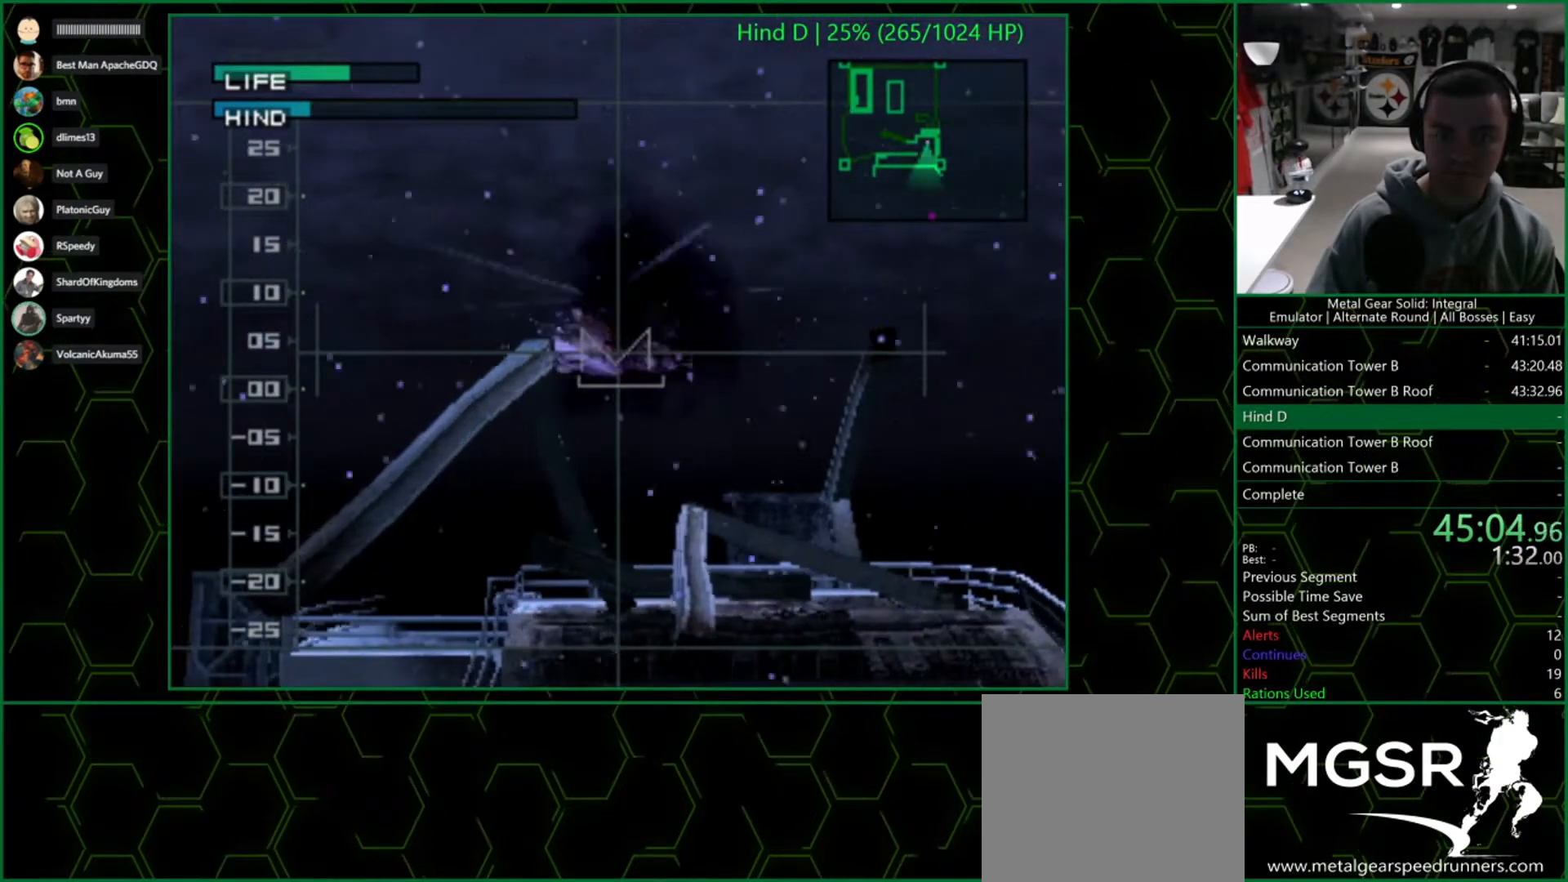
{"buttons": ["SQUARE"], "left_stick": "center", "right_stick": "center", "events": []}
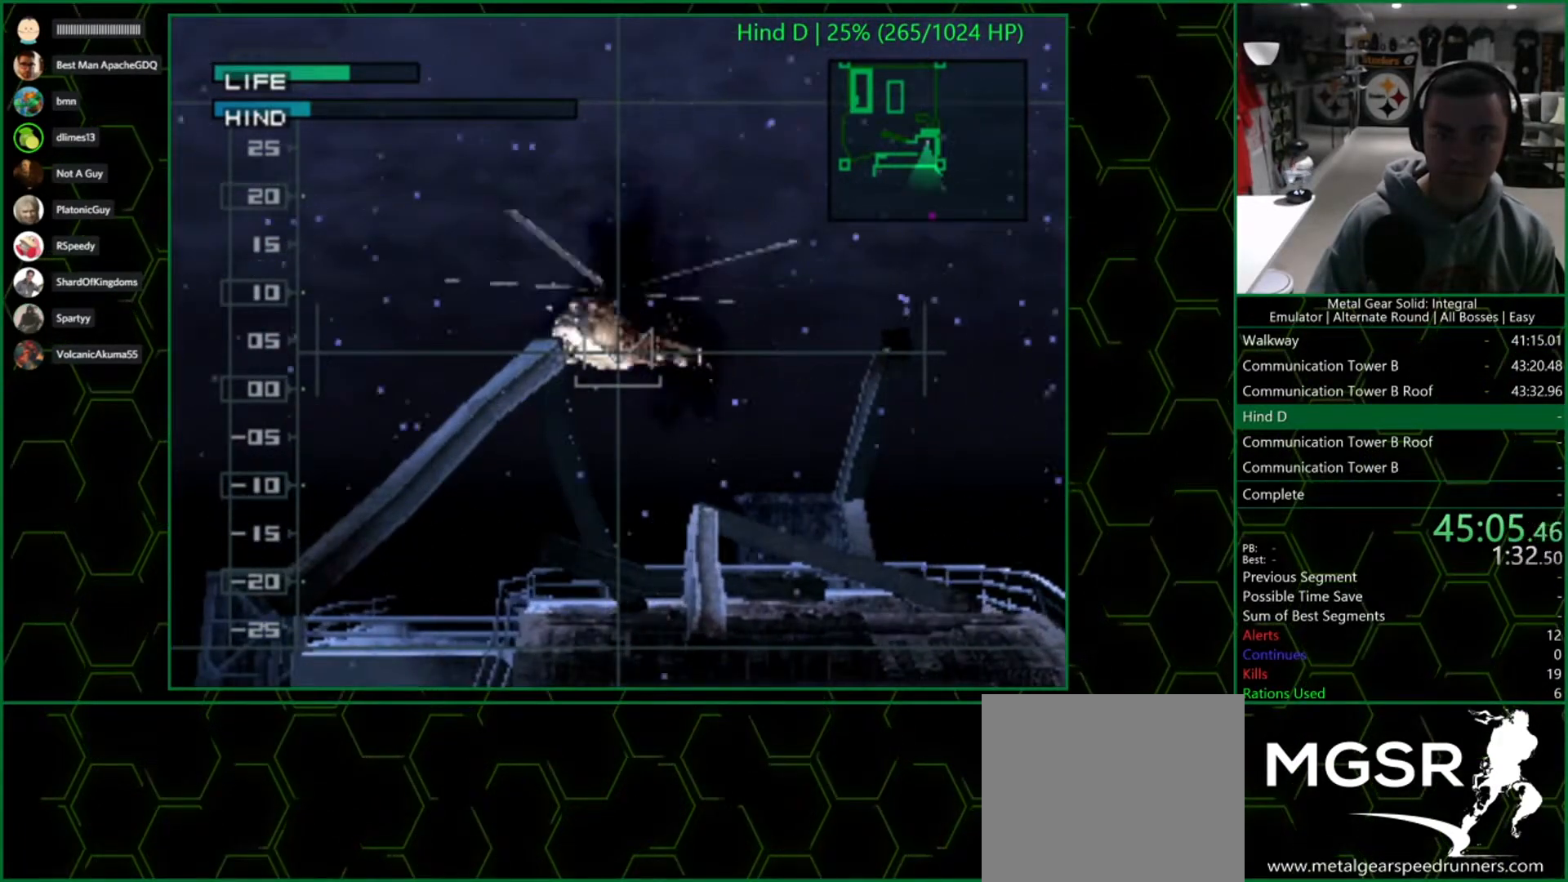
{"buttons": ["SQUARE"], "left_stick": "center", "right_stick": "center", "events": []}
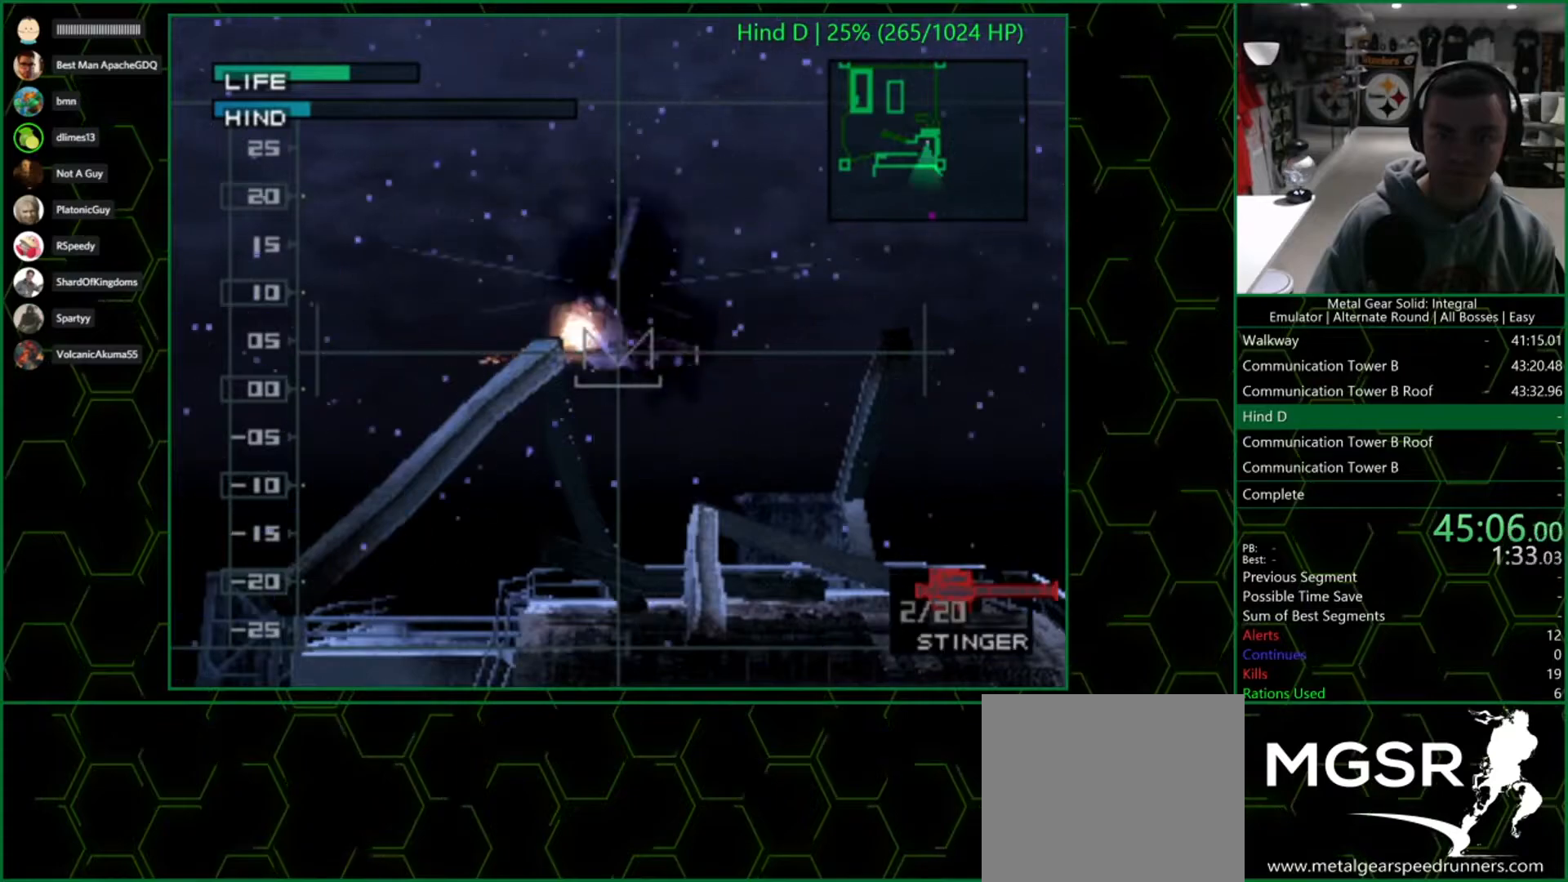
{"buttons": [], "left_stick": "center", "right_stick": "center", "events": [[150, "left_stick", "left"], [217, "SQUARE", "up"], [233, "left_stick", "center"]]}
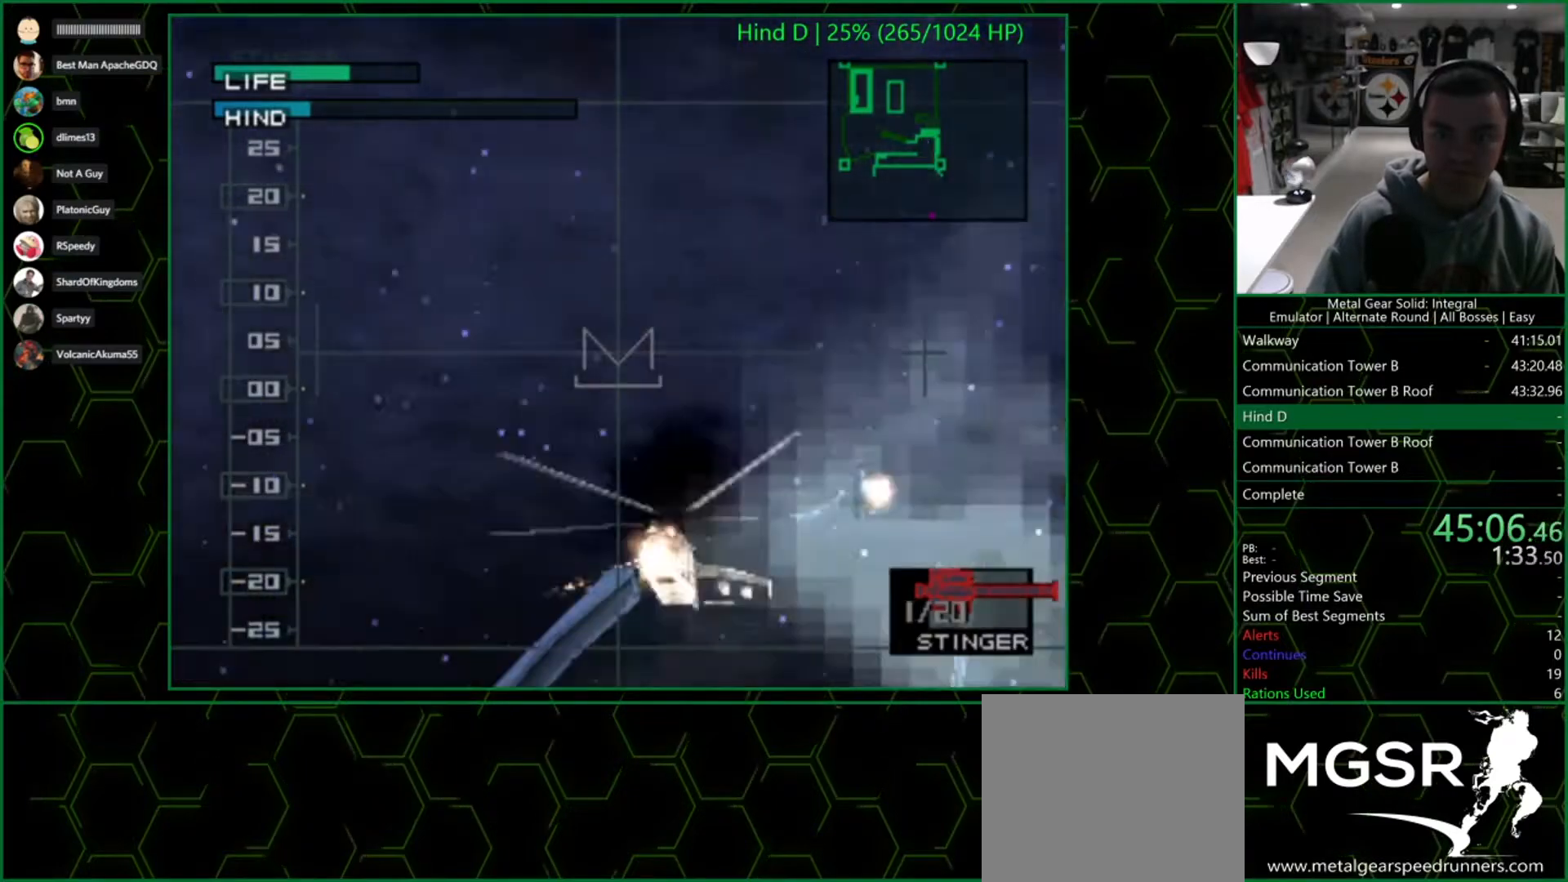
{"buttons": [], "left_stick": "center", "right_stick": "center", "events": [[50, "left_stick", "right"], [167, "left_stick", "center"]]}
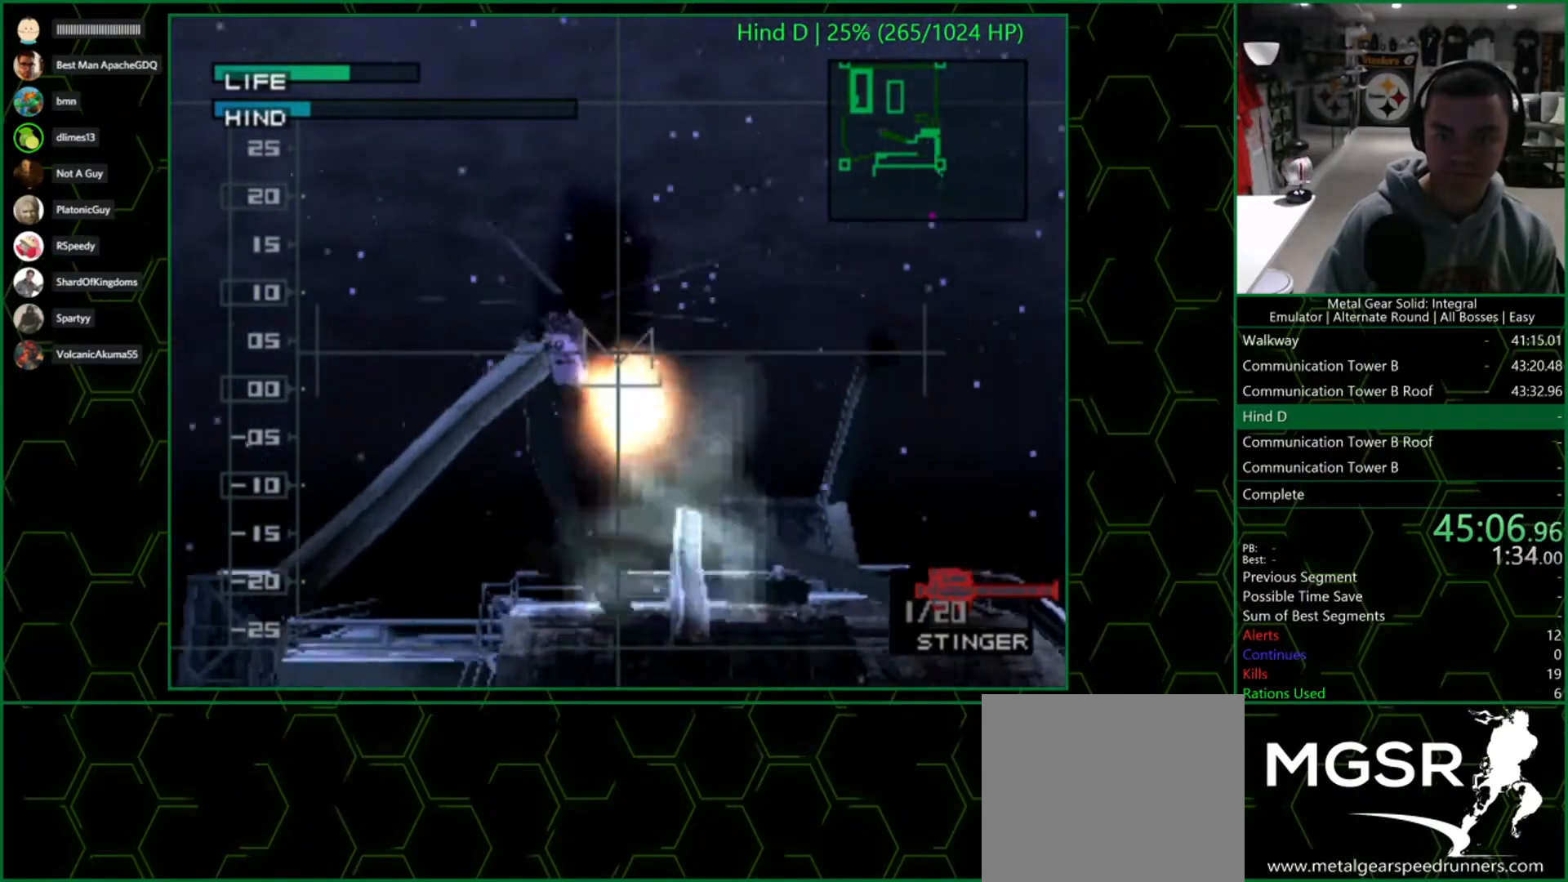
{"buttons": [], "left_stick": "left", "right_stick": "center", "events": [[417, "left_stick", "left"]]}
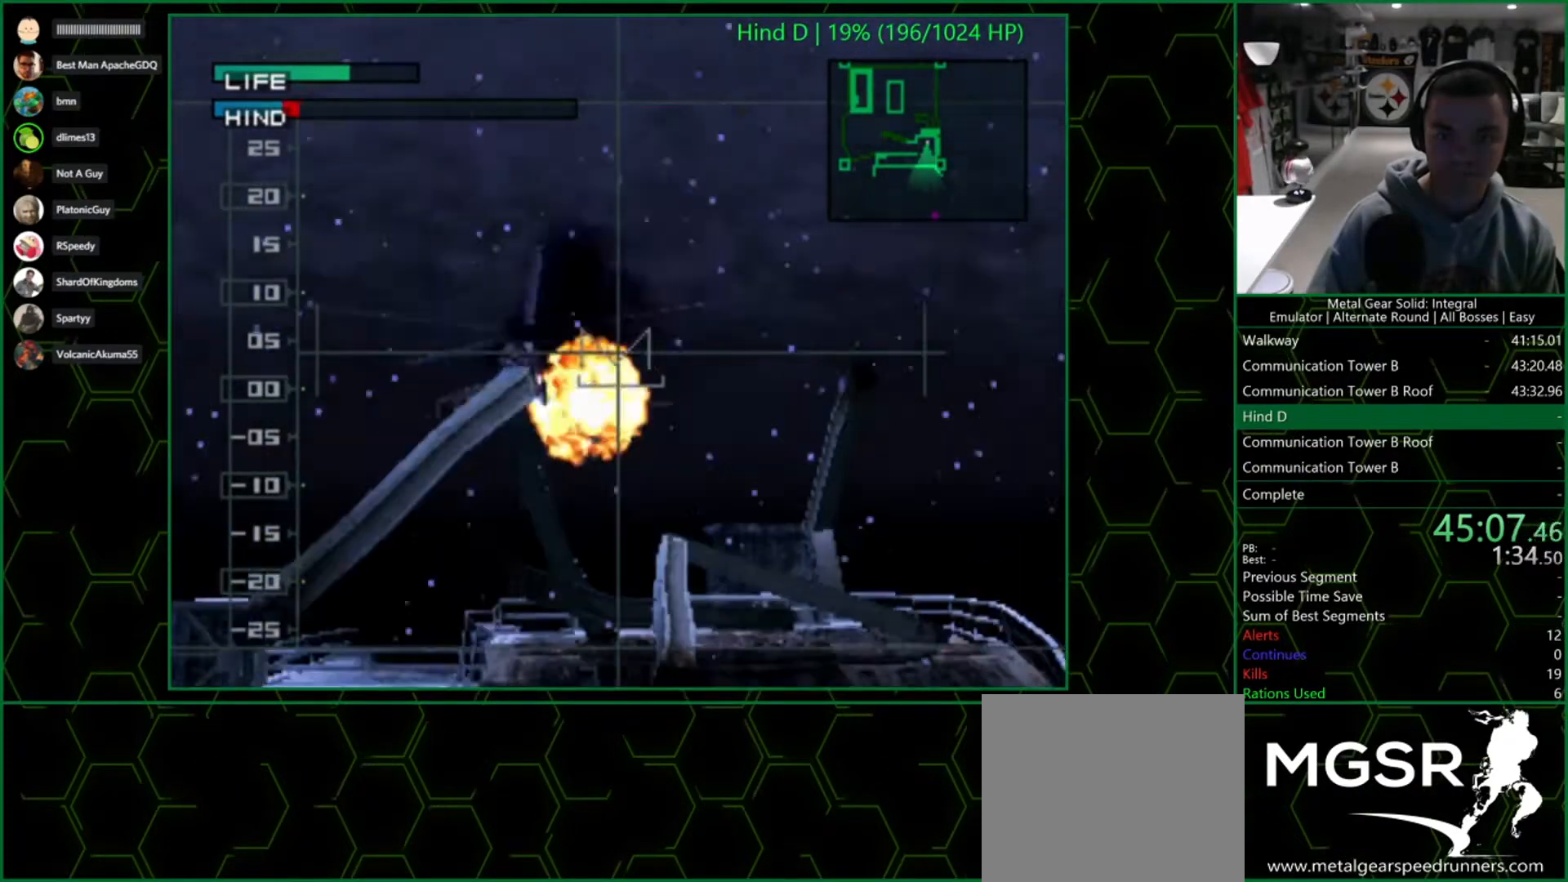
{"buttons": ["SQUARE"], "left_stick": "center", "right_stick": "center", "events": [[17, "left_stick", "center"], [317, "SQUARE", "down"]]}
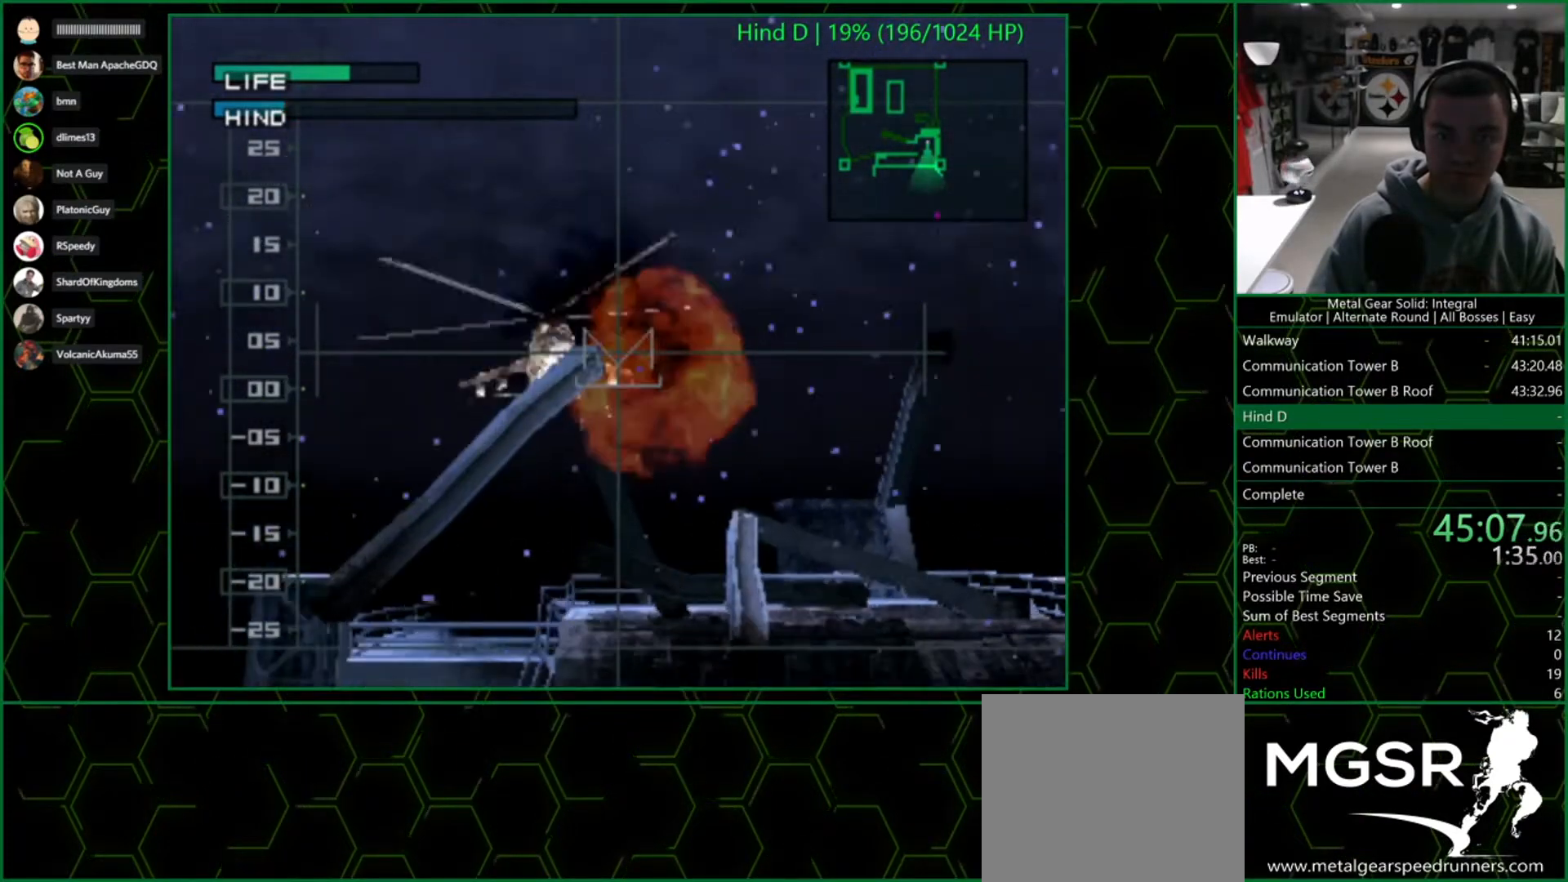
{"buttons": ["SQUARE"], "left_stick": "center", "right_stick": "center", "events": []}
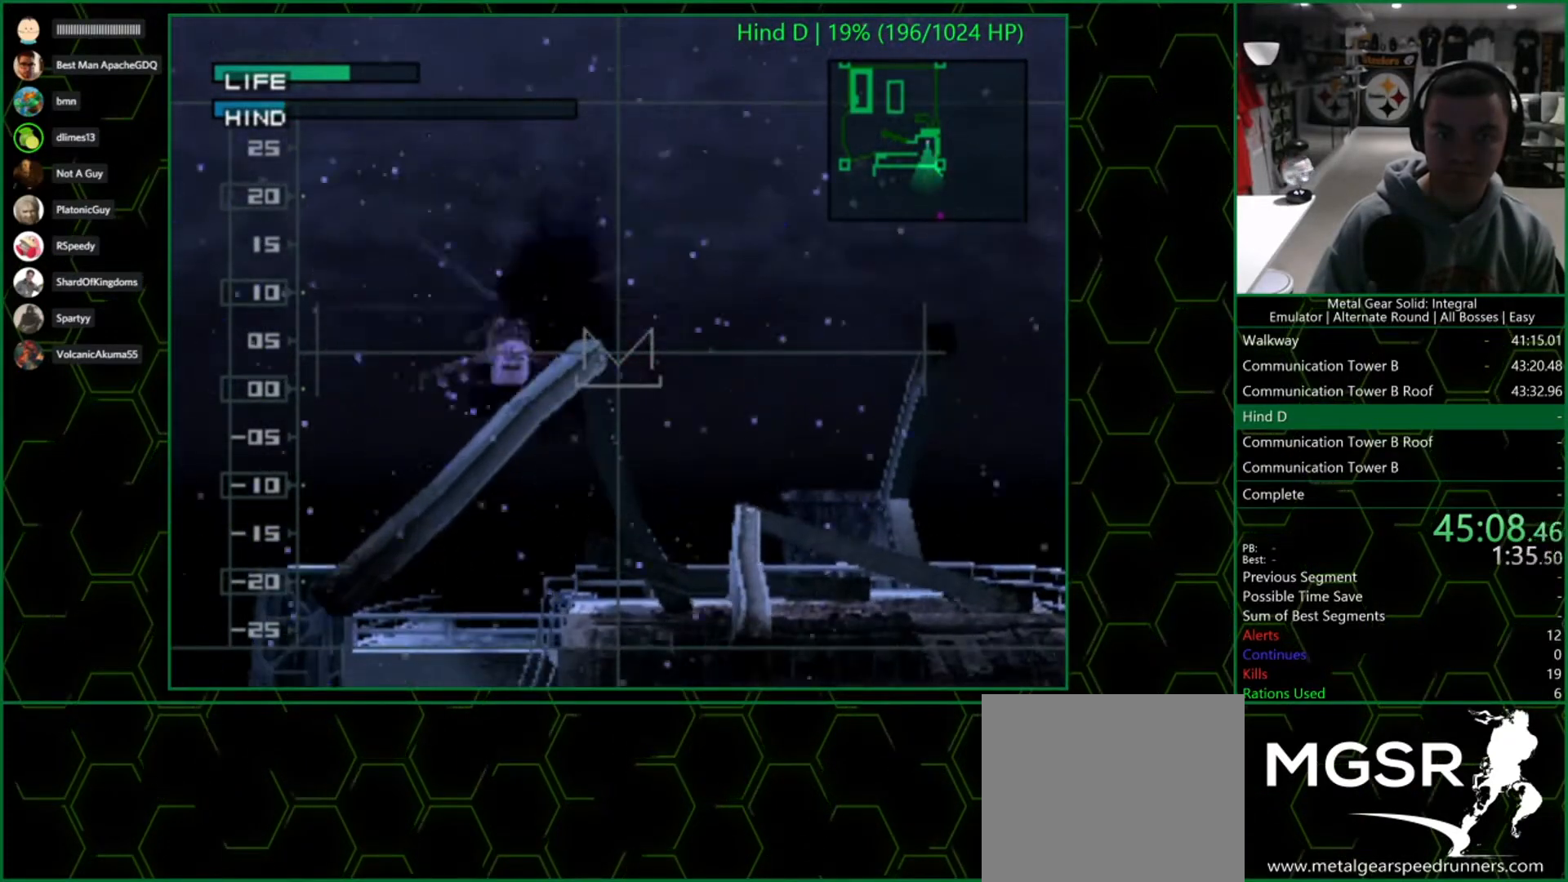
{"buttons": ["SQUARE"], "left_stick": "center", "right_stick": "center", "events": [[17, "left_stick", "left"], [167, "left_stick", "center"]]}
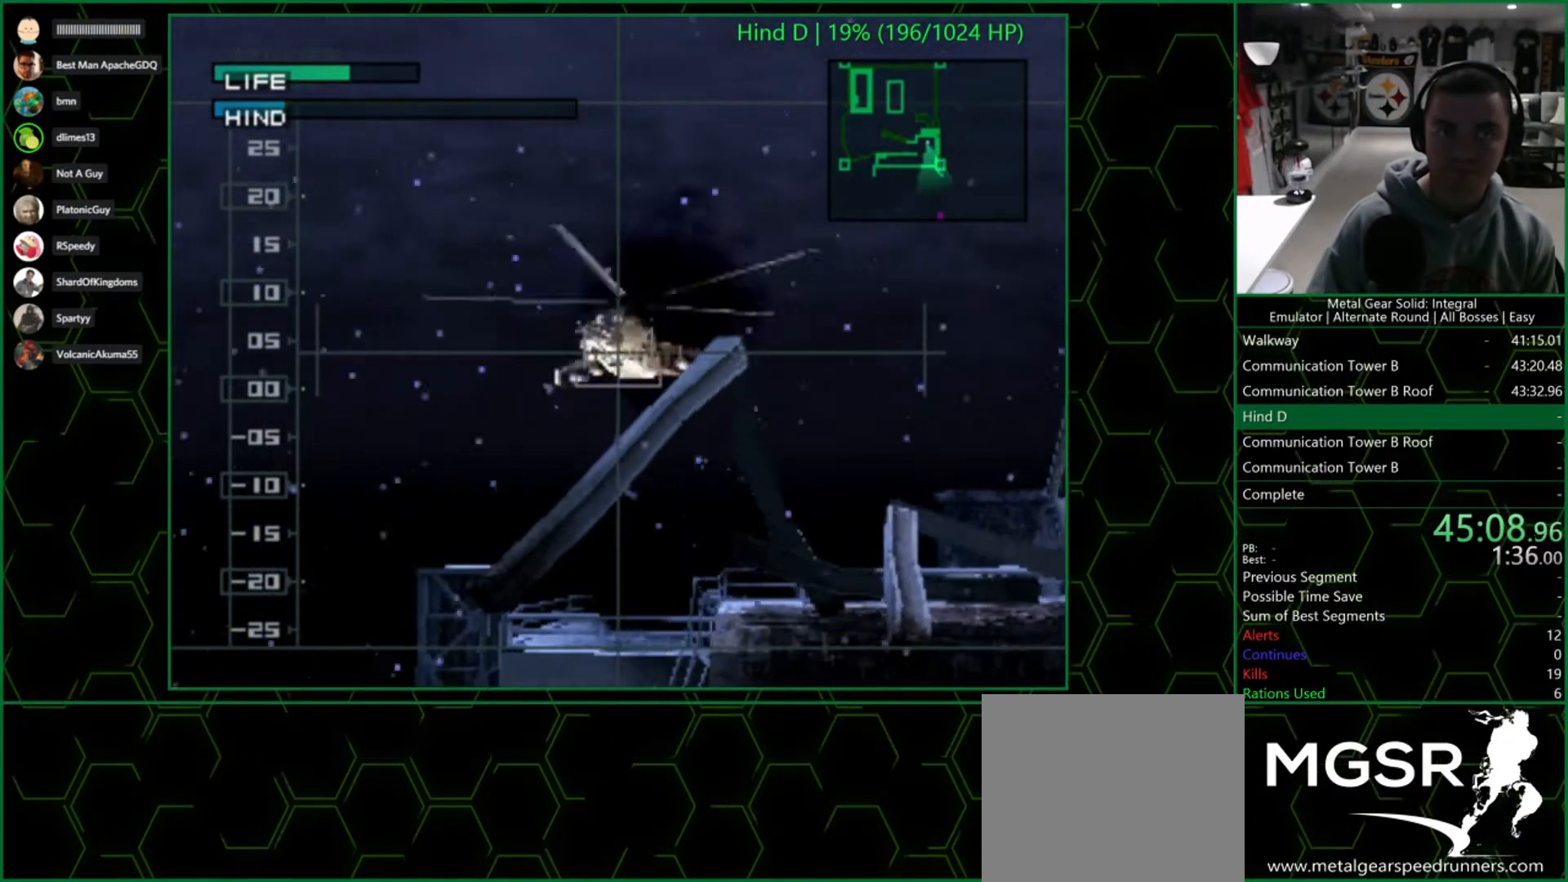
{"buttons": ["SQUARE"], "left_stick": "center", "right_stick": "center", "events": []}
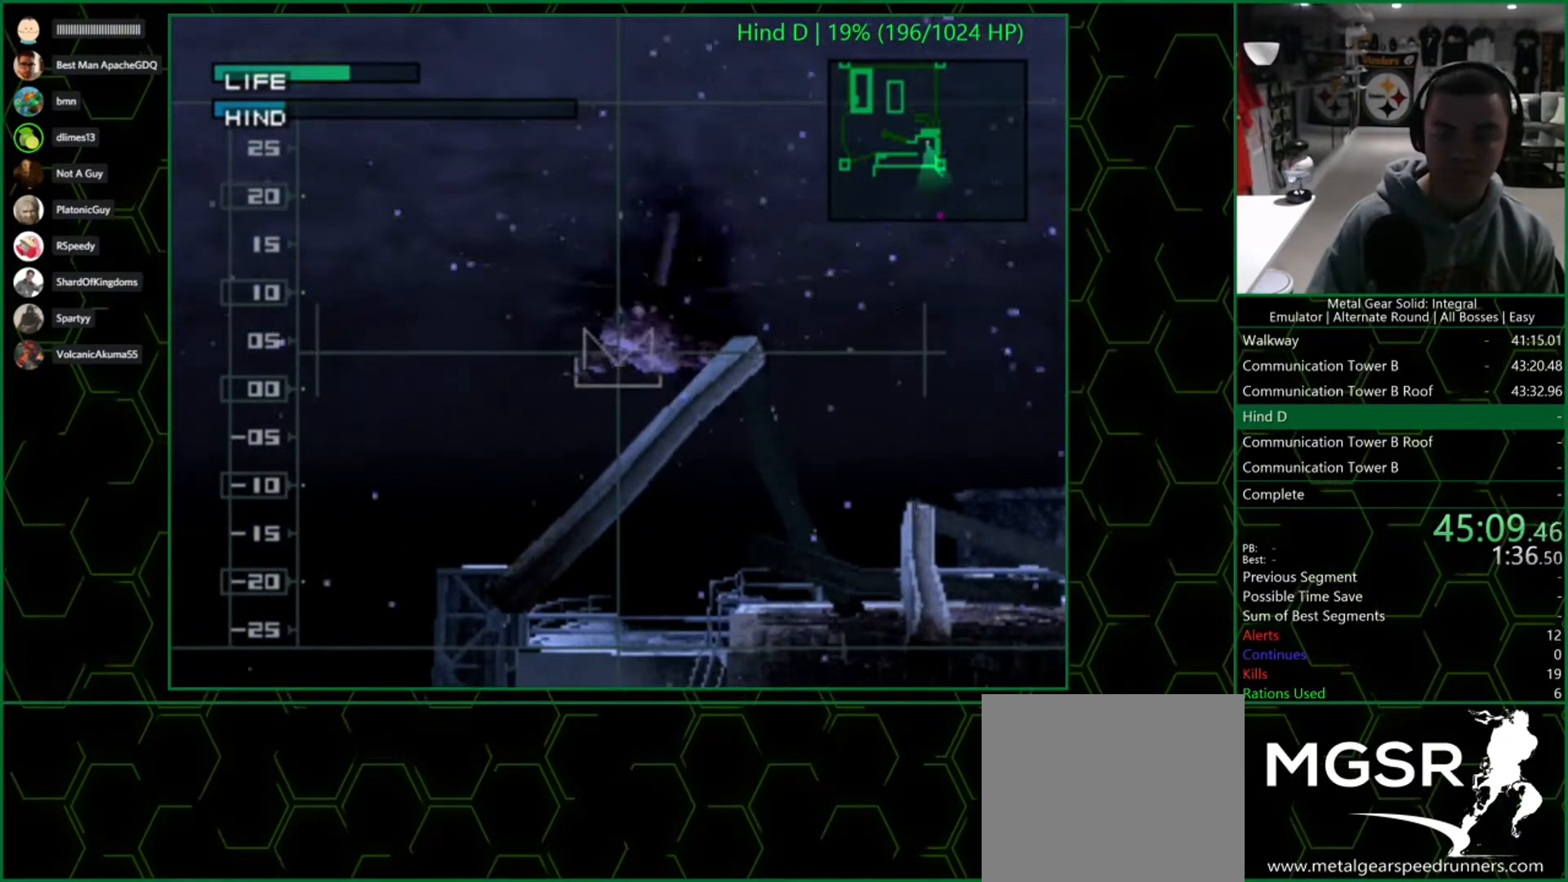
{"buttons": ["SQUARE"], "left_stick": "center", "right_stick": "center", "events": []}
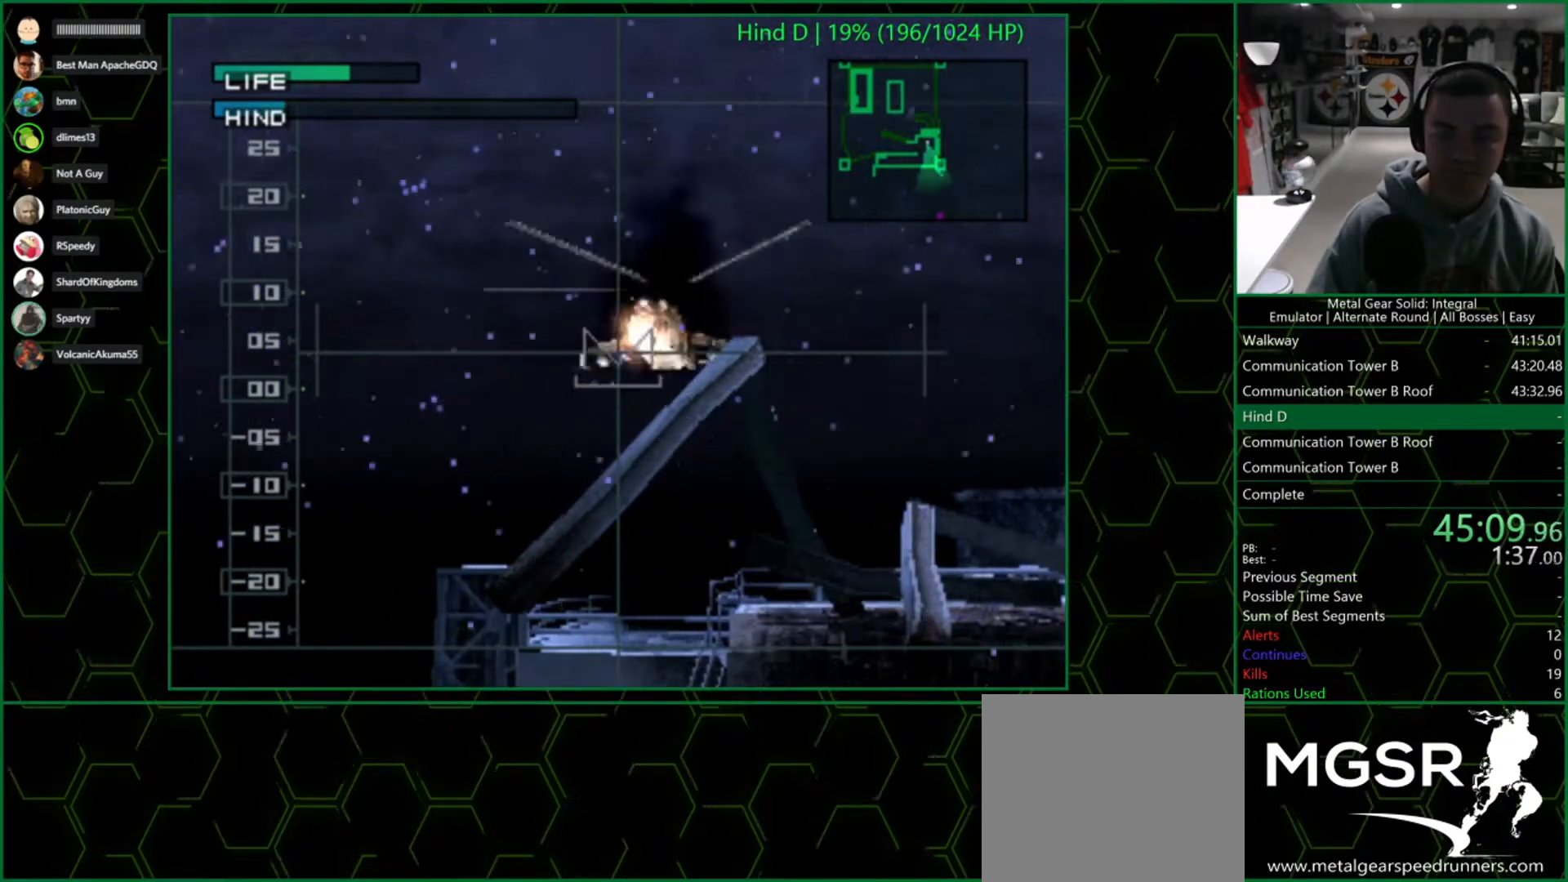
{"buttons": [], "left_stick": "center", "right_stick": "center", "events": [[317, "left_stick", "up"], [350, "SQUARE", "up"], [383, "left_stick", "center"]]}